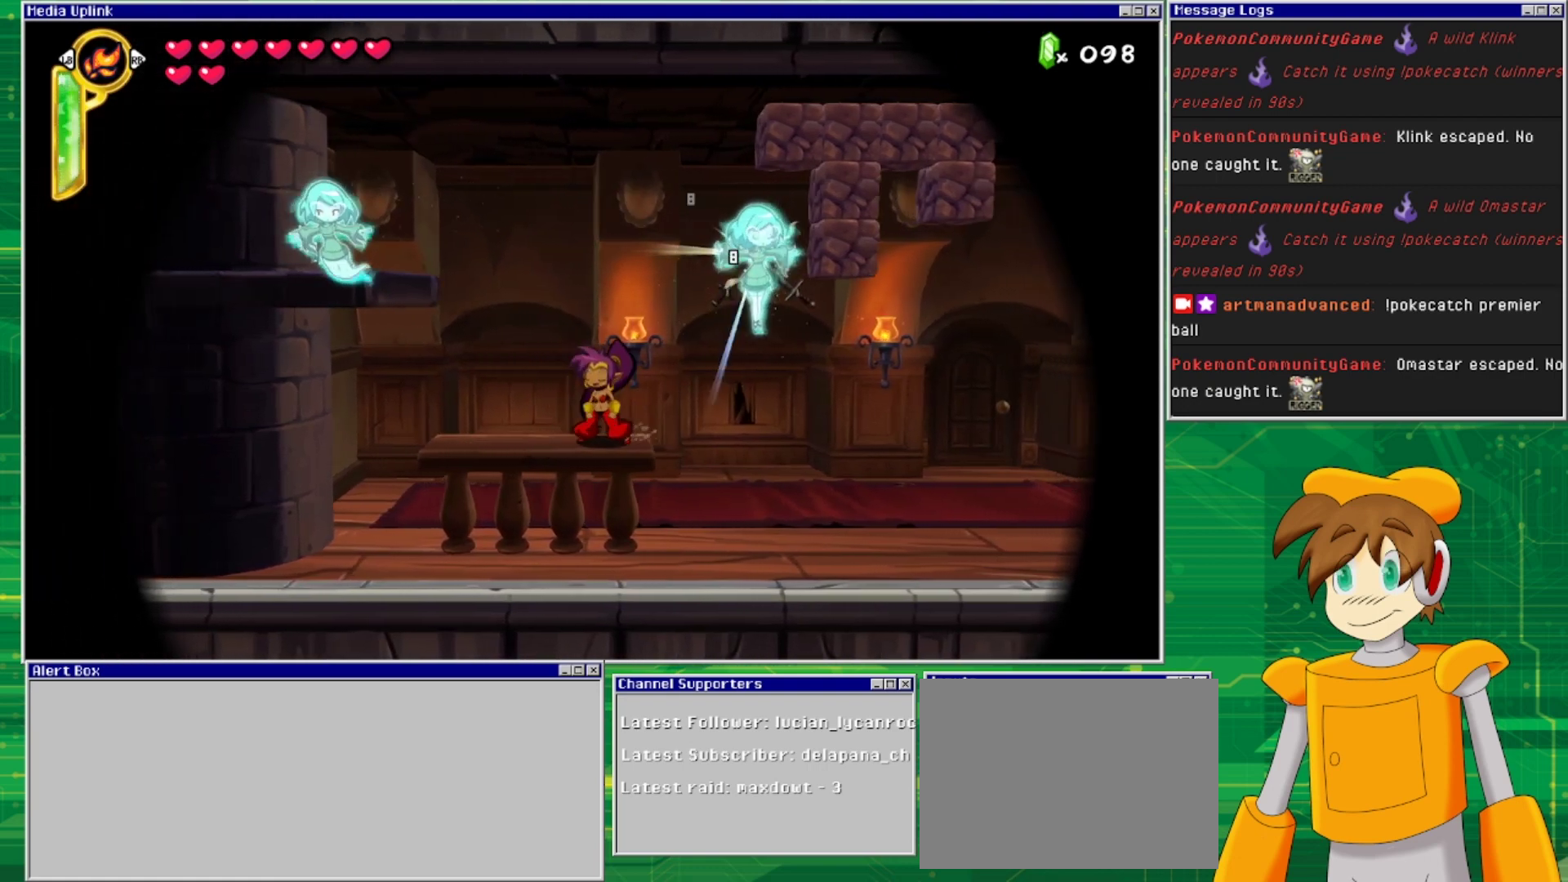
Gameplay with a controller (PlayStation layout); each line is a JSON object with the inputs held at the frame after it. "events" lists button and stick changes between this image and that frame as [ms after this image, input, new state], when the widget could be followed in between. Not read: L2 L3 R1 R2 R3 left_stick right_stick.
{"buttons": ["DPAD_LEFT"], "events": [[133, "DPAD_LEFT", "down"], [233, "CROSS", "down"], [300, "DPAD_LEFT", "up"], [367, "SQUARE", "down"], [400, "CROSS", "up"], [433, "DPAD_LEFT", "down"], [467, "SQUARE", "up"]]}
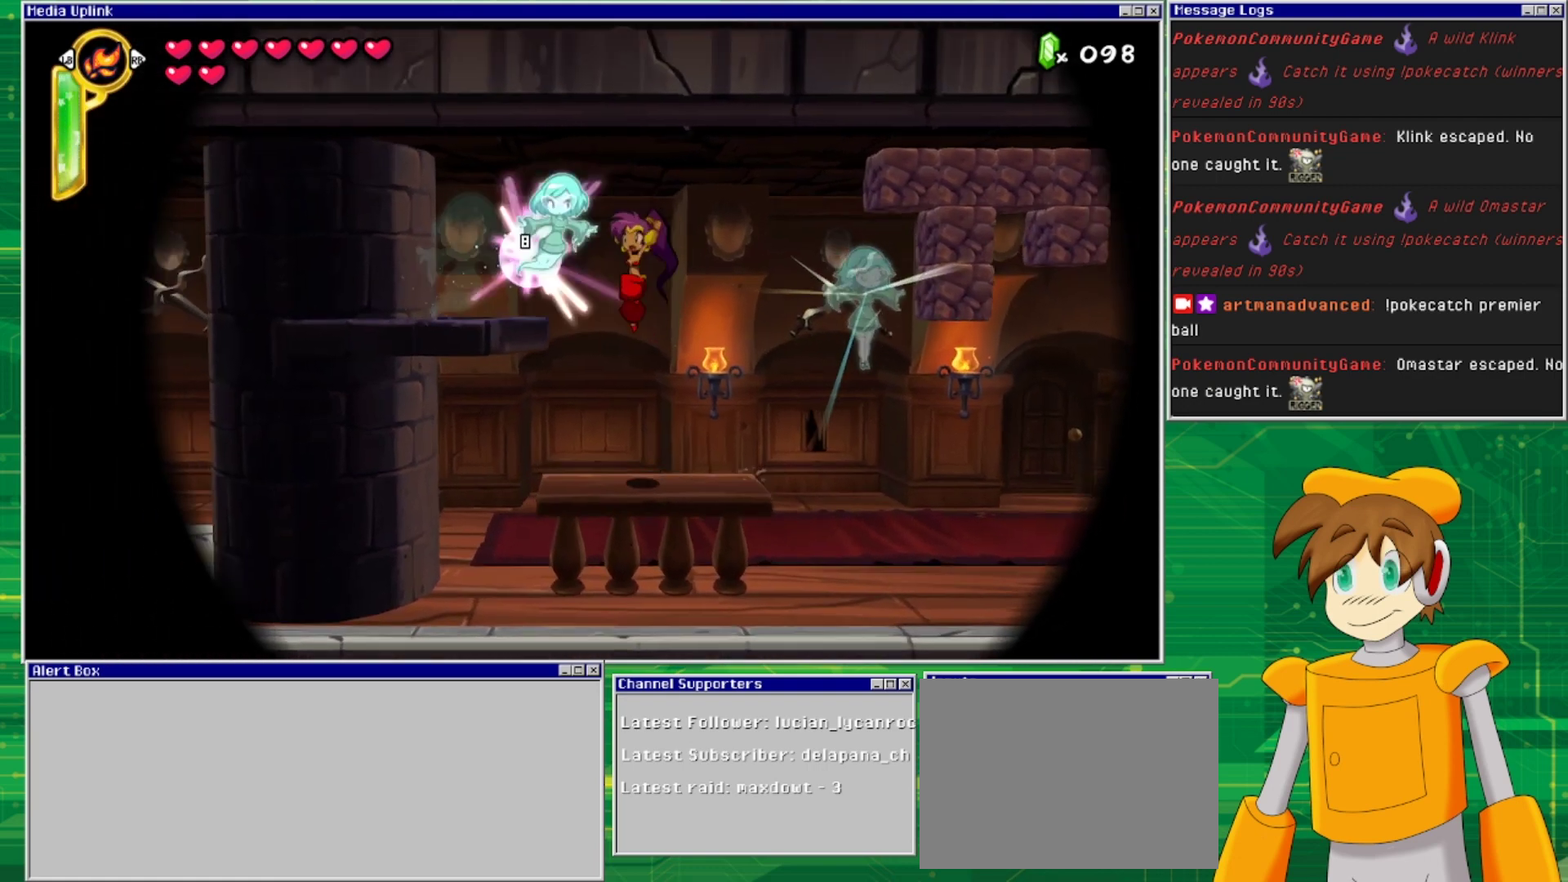
{"buttons": [], "events": [[33, "DPAD_LEFT", "up"], [33, "SQUARE", "down"], [133, "SQUARE", "up"], [167, "SQUARE", "down"], [300, "SQUARE", "up"]]}
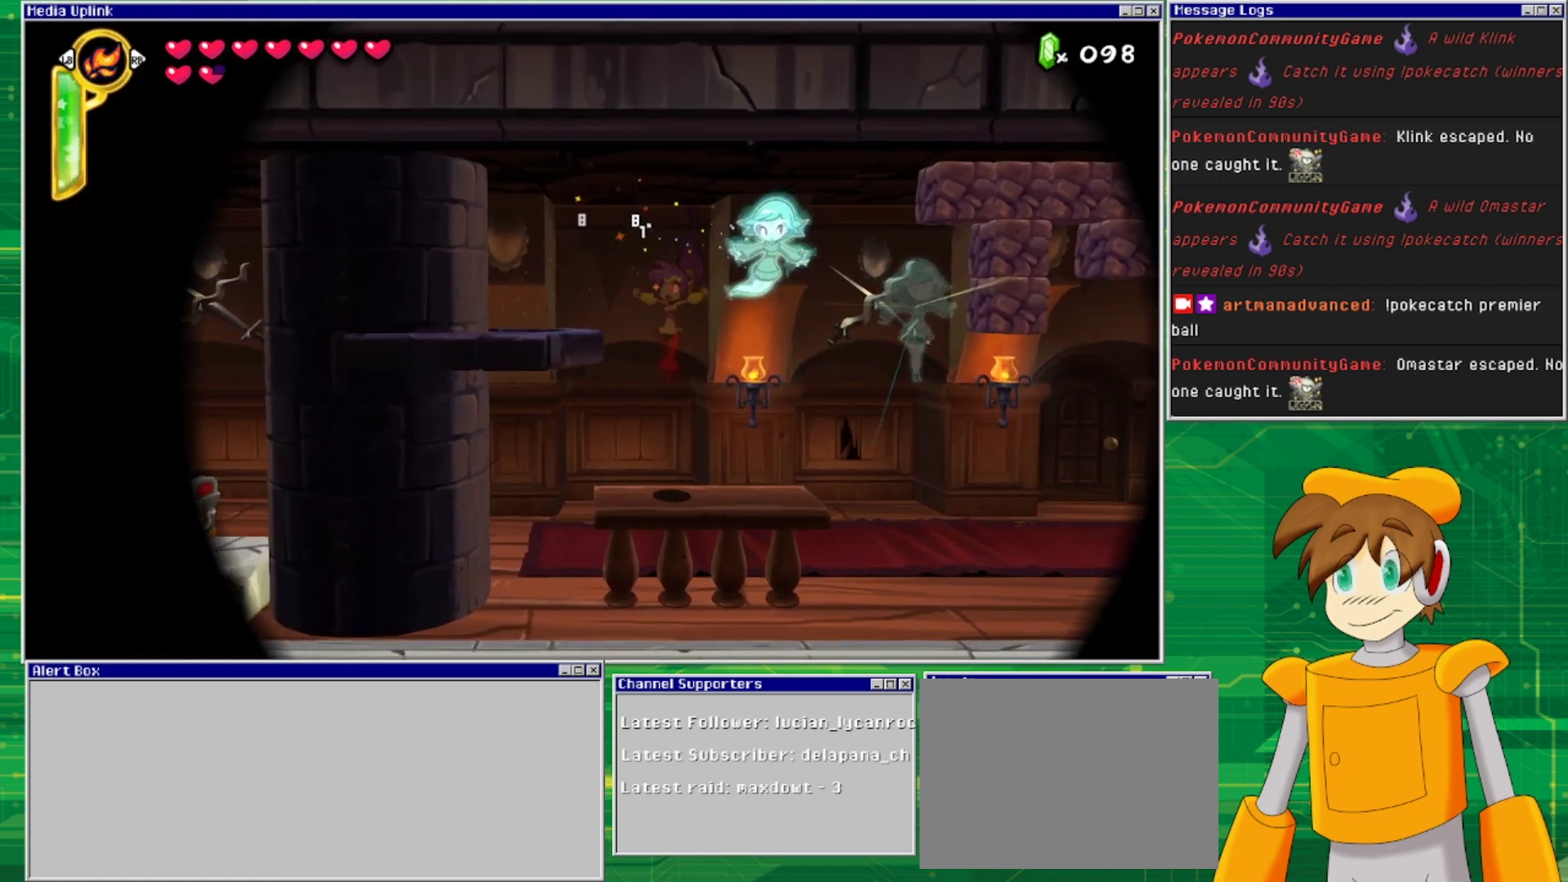
{"buttons": ["SQUARE", "DPAD_RIGHT"], "events": [[33, "DPAD_RIGHT", "down"], [267, "CROSS", "down"], [333, "DPAD_RIGHT", "up"], [367, "SQUARE", "down"], [433, "CROSS", "up"], [433, "SQUARE", "up"], [467, "DPAD_RIGHT", "down"], [500, "SQUARE", "down"]]}
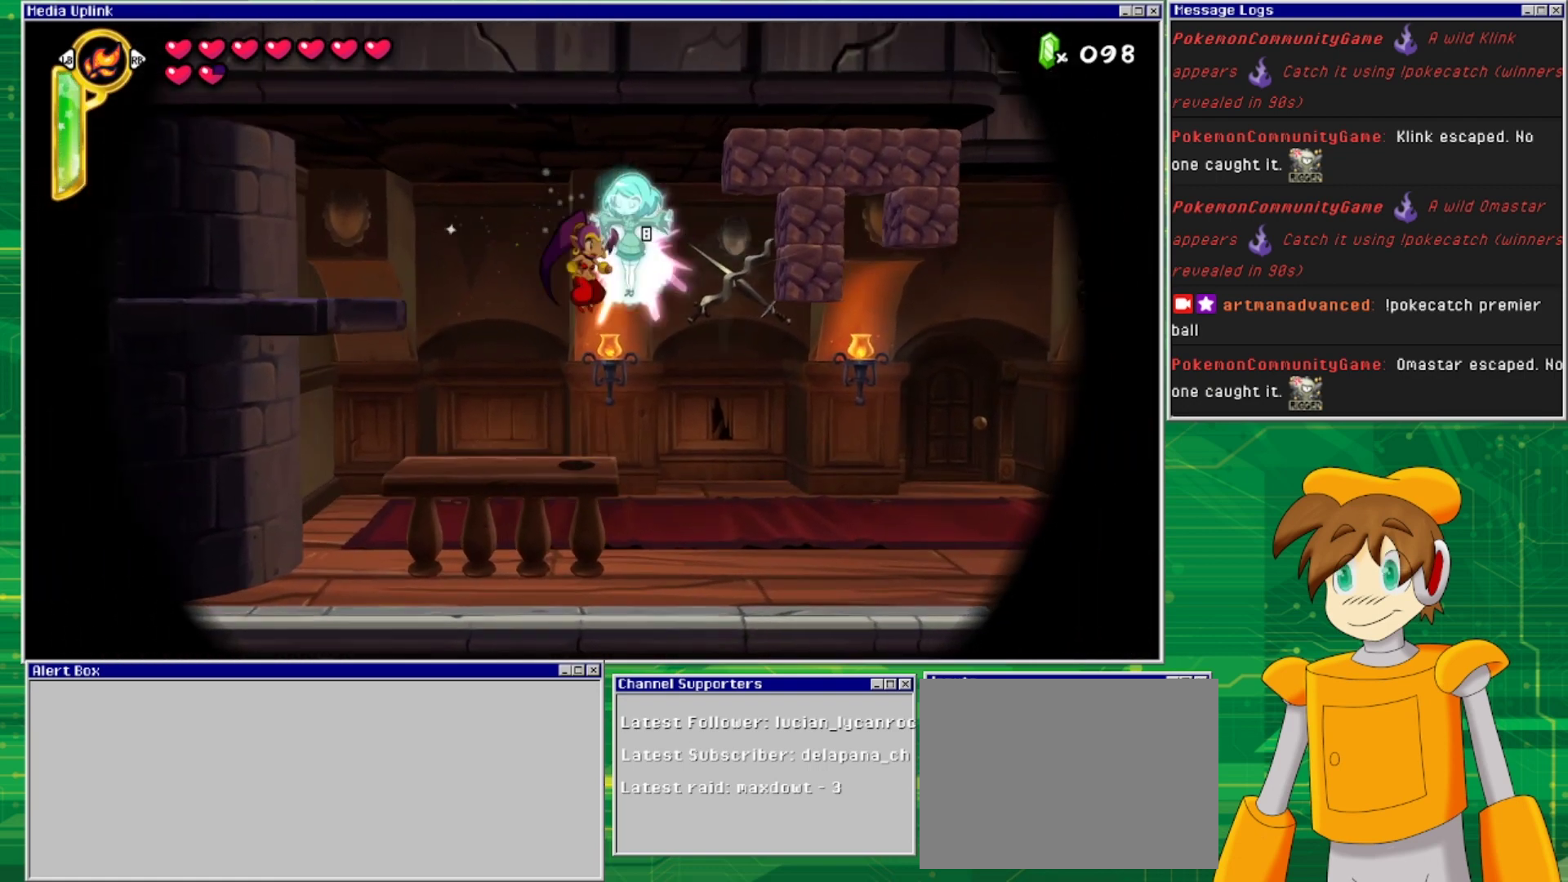
{"buttons": ["DPAD_LEFT"], "events": [[33, "DPAD_RIGHT", "up"], [100, "SQUARE", "up"], [167, "SQUARE", "down"], [233, "SQUARE", "up"], [300, "SQUARE", "down"], [367, "DPAD_LEFT", "down"], [433, "SQUARE", "up"]]}
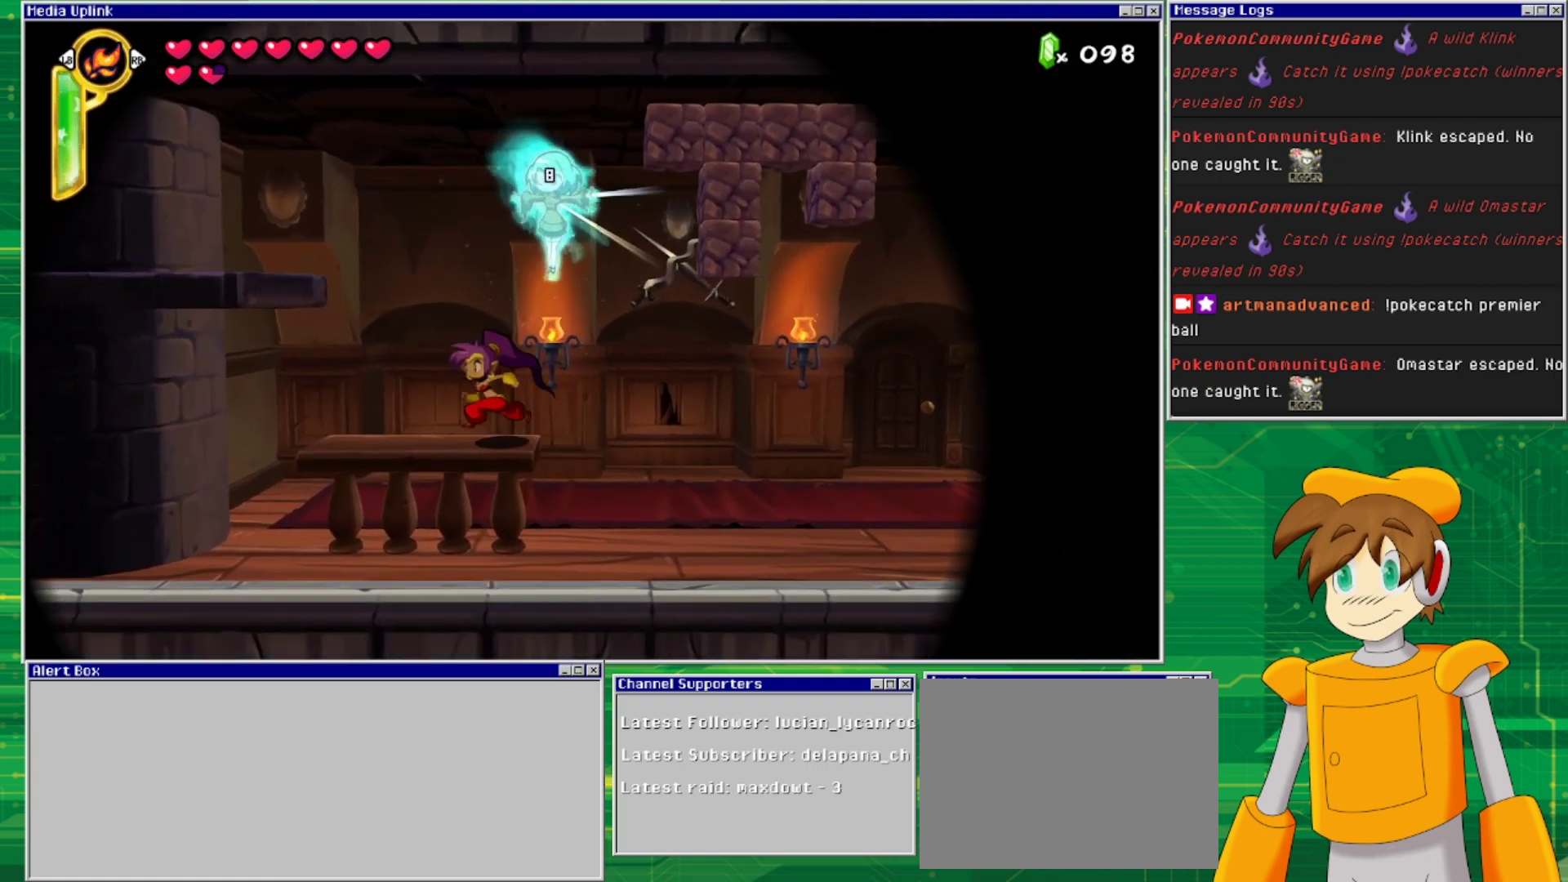
{"buttons": [], "events": [[300, "DPAD_LEFT", "up"]]}
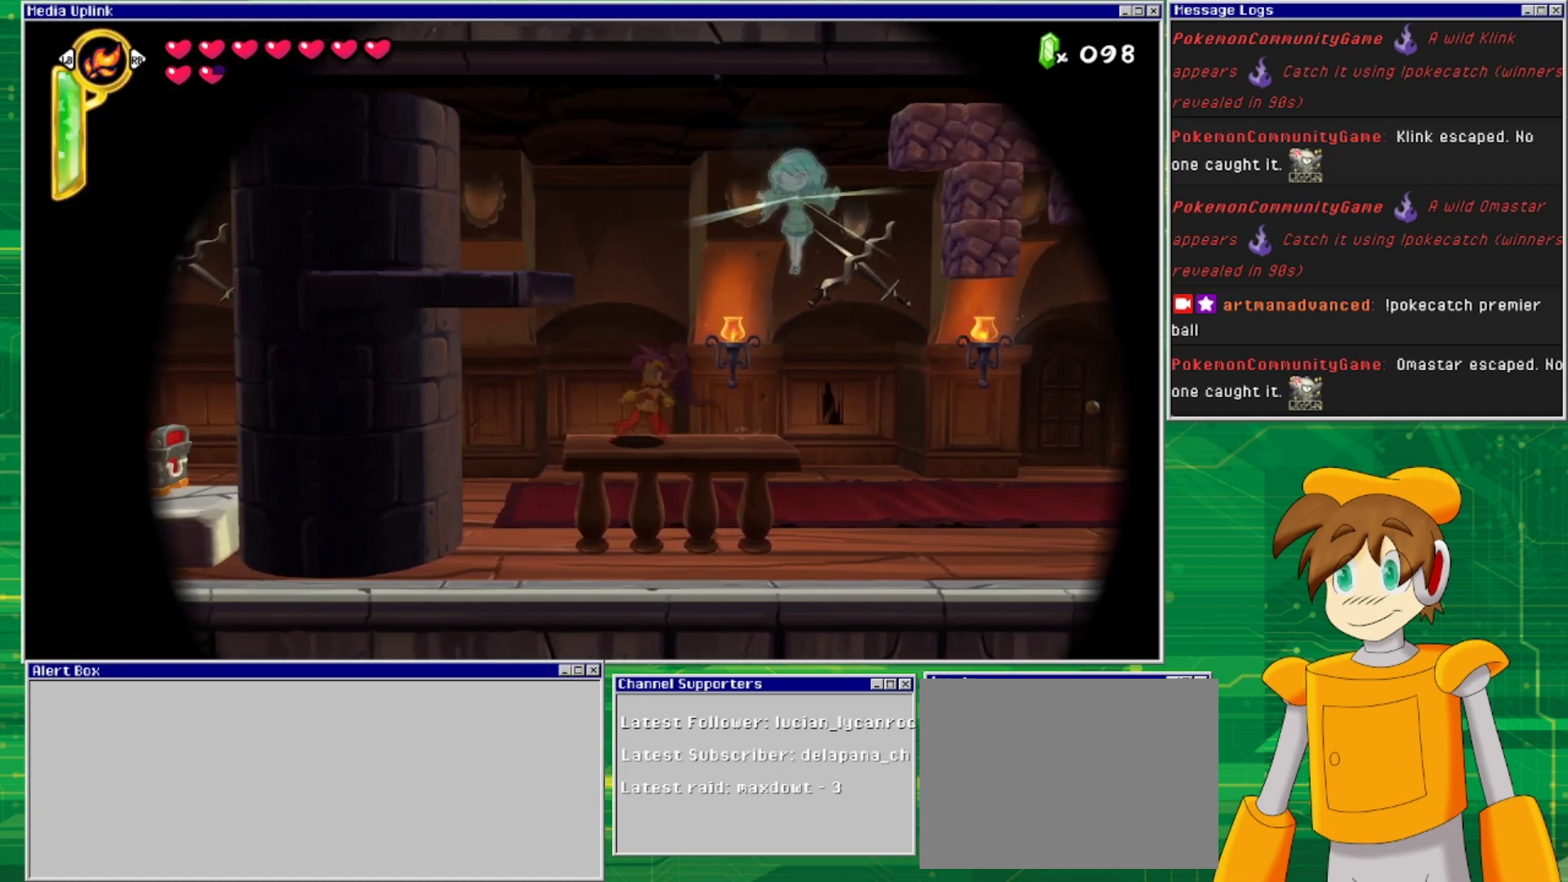
{"buttons": ["DPAD_LEFT"], "events": [[233, "DPAD_LEFT", "down"]]}
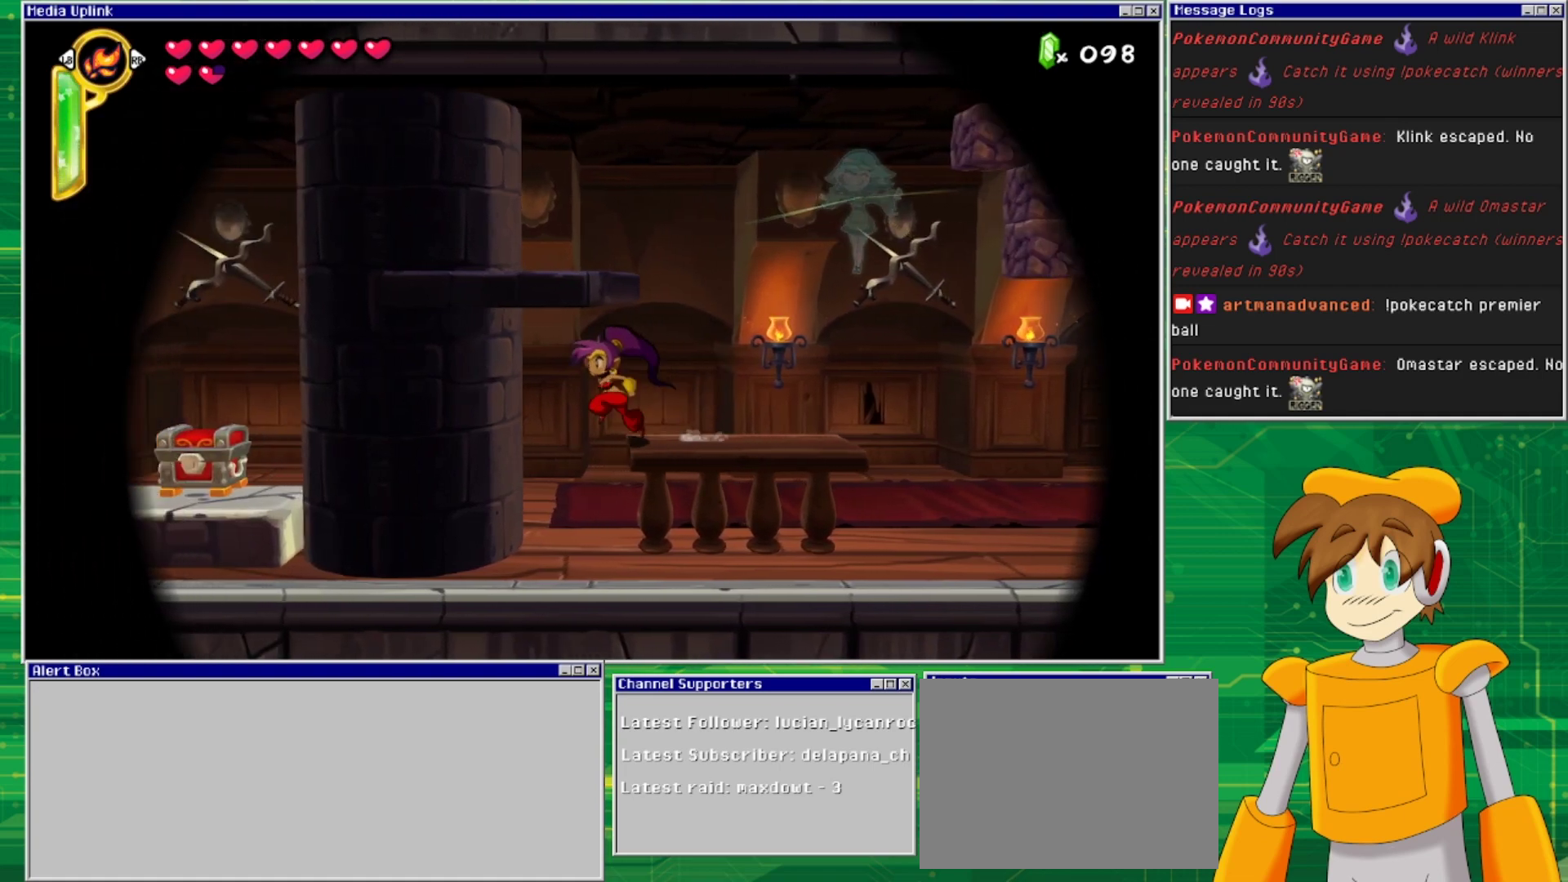
{"buttons": ["SQUARE", "DPAD_LEFT"], "events": [[433, "SQUARE", "down"]]}
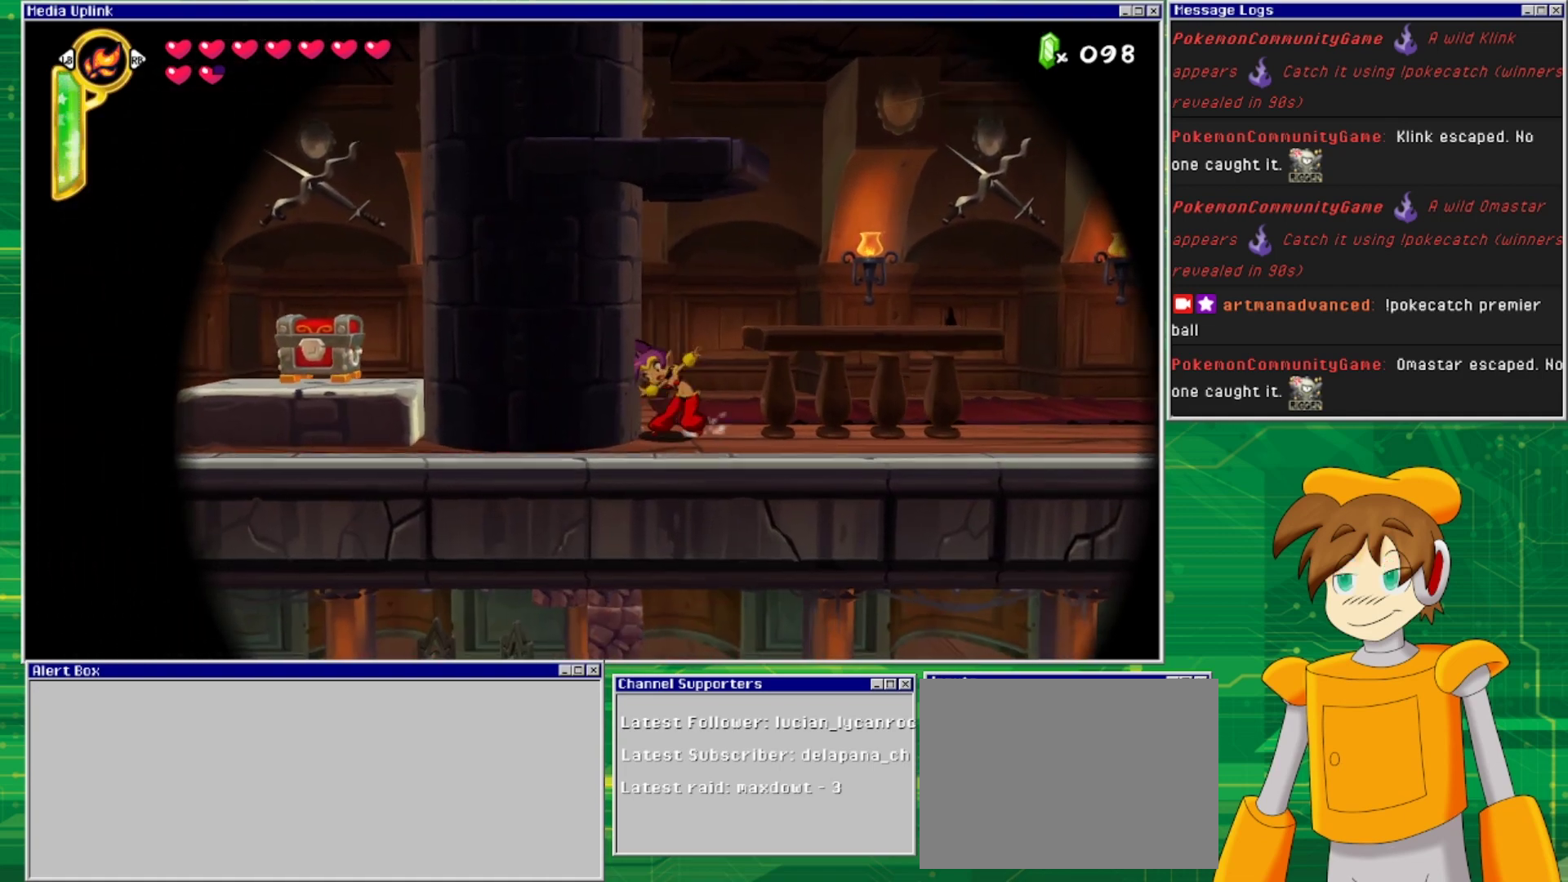
{"buttons": ["CROSS", "DPAD_RIGHT"], "events": [[67, "SQUARE", "up"], [267, "DPAD_LEFT", "up"], [367, "CROSS", "down"], [500, "DPAD_RIGHT", "down"]]}
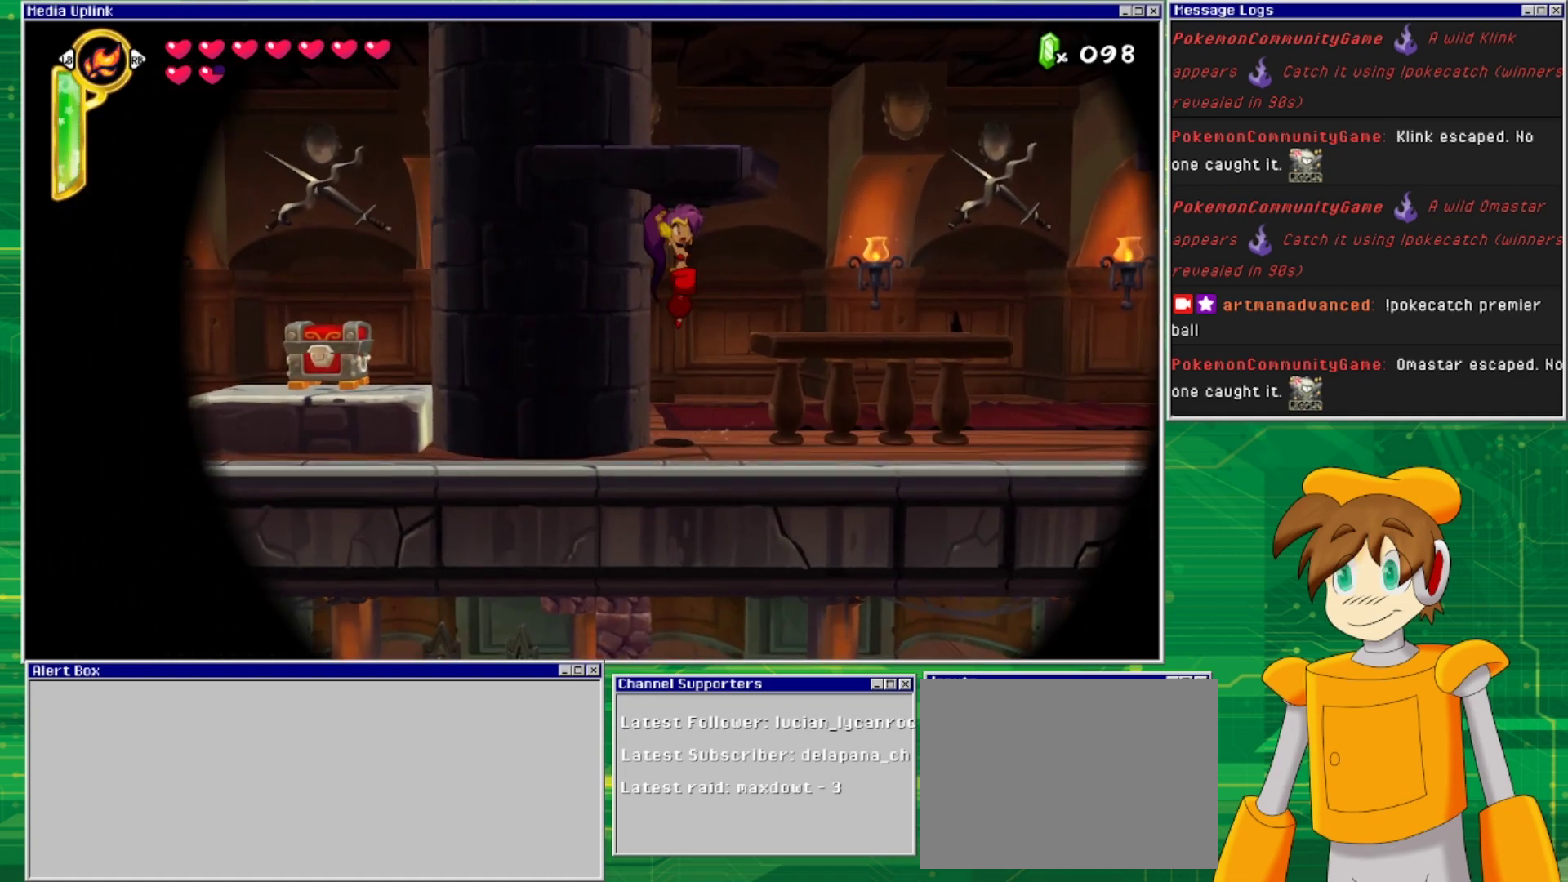
{"buttons": ["CROSS"], "events": [[100, "CROSS", "up"], [400, "DPAD_RIGHT", "up"], [500, "CROSS", "down"]]}
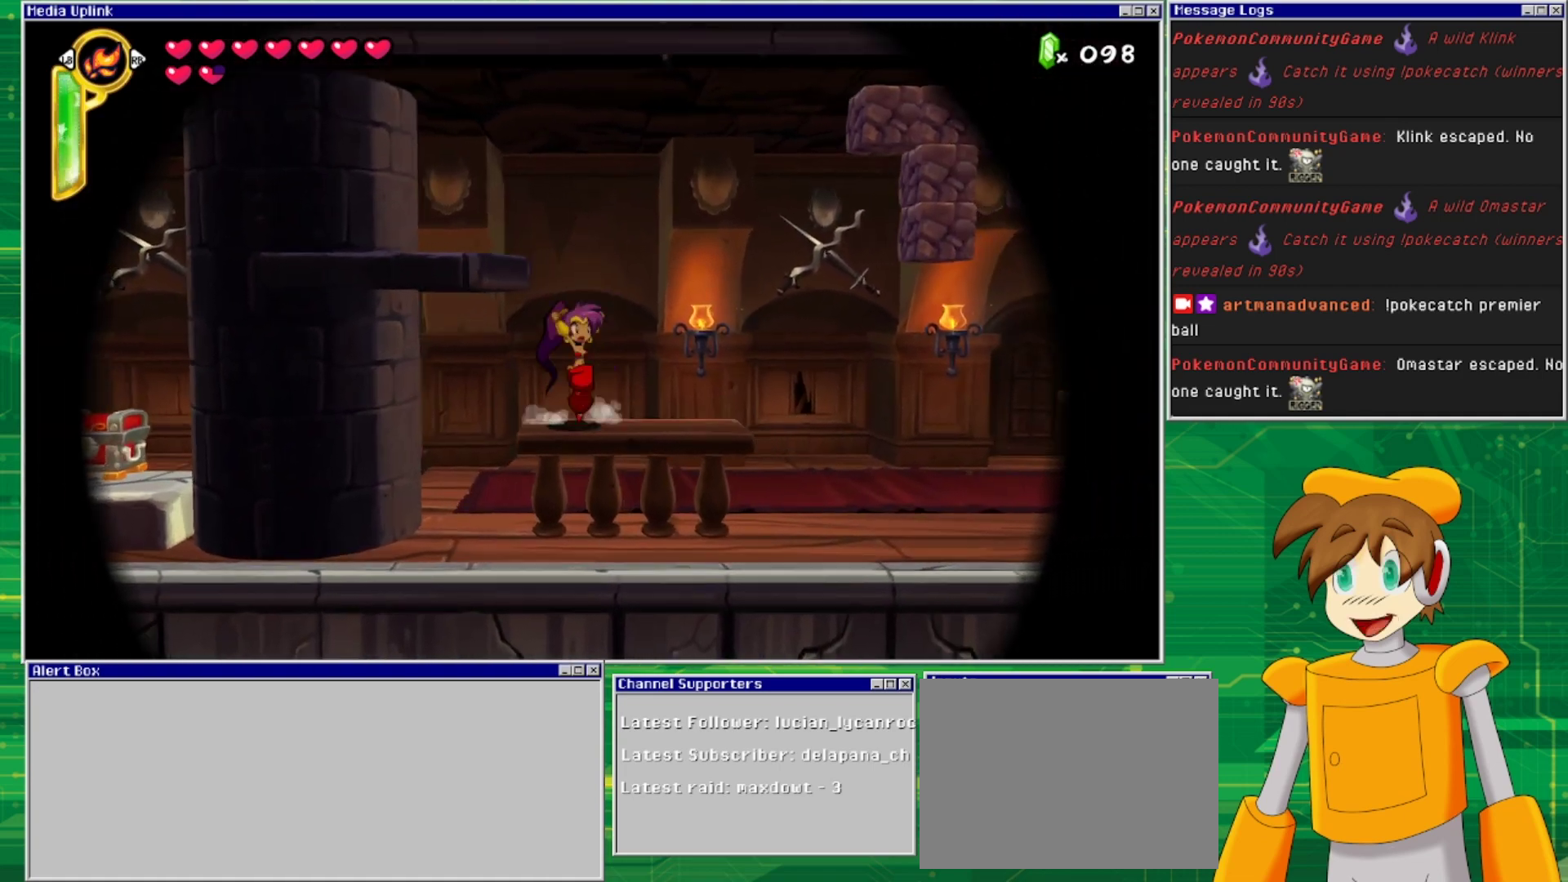
{"buttons": ["DPAD_LEFT"], "events": [[67, "DPAD_LEFT", "down"], [367, "CROSS", "up"]]}
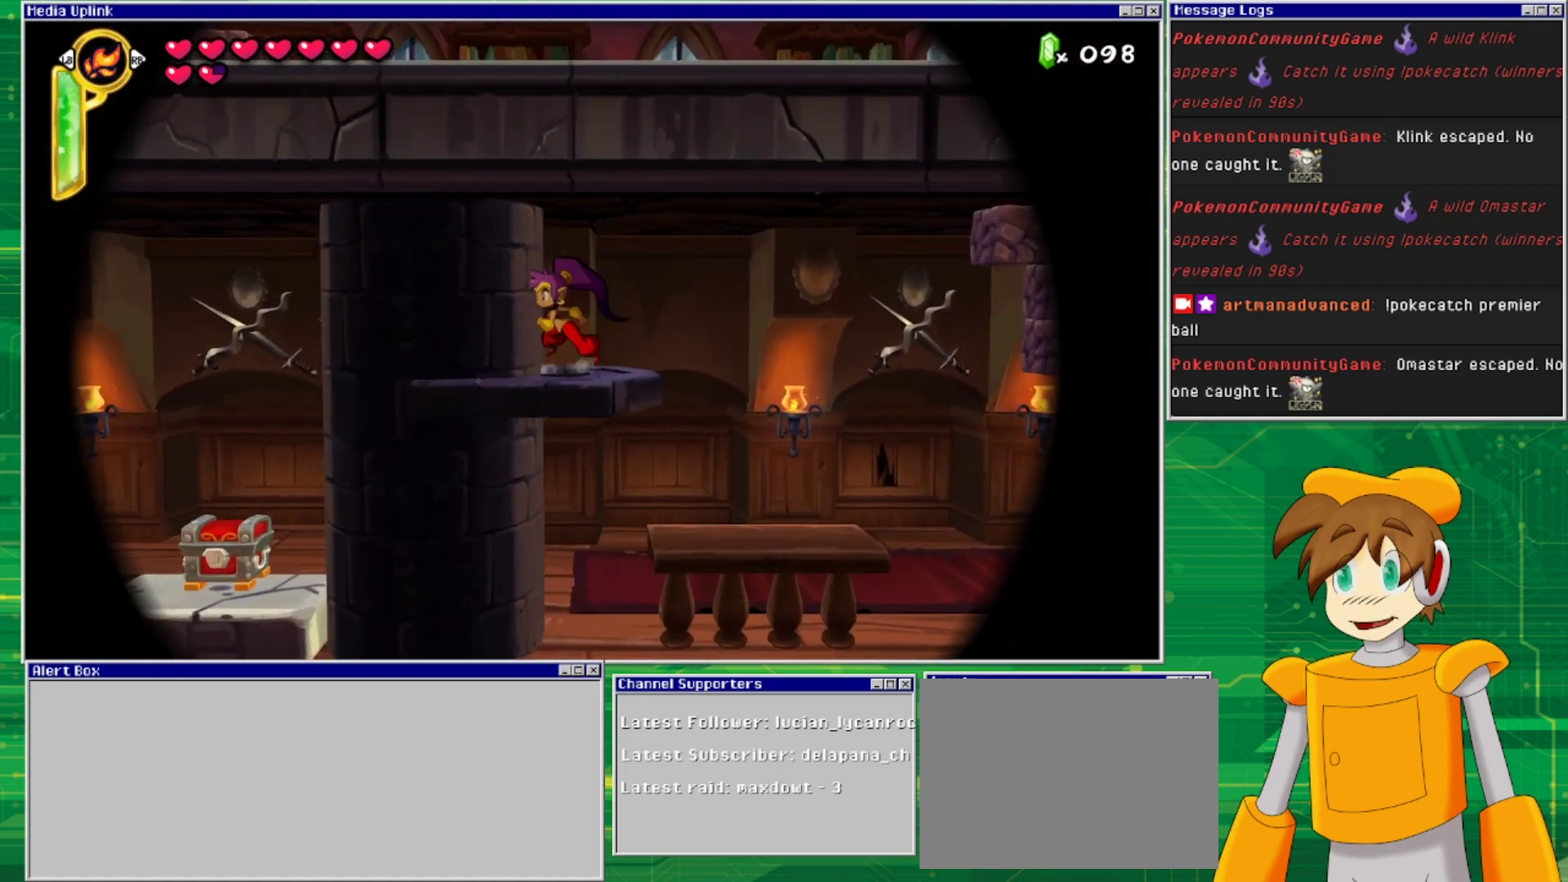
{"buttons": [], "events": [[167, "DPAD_LEFT", "up"]]}
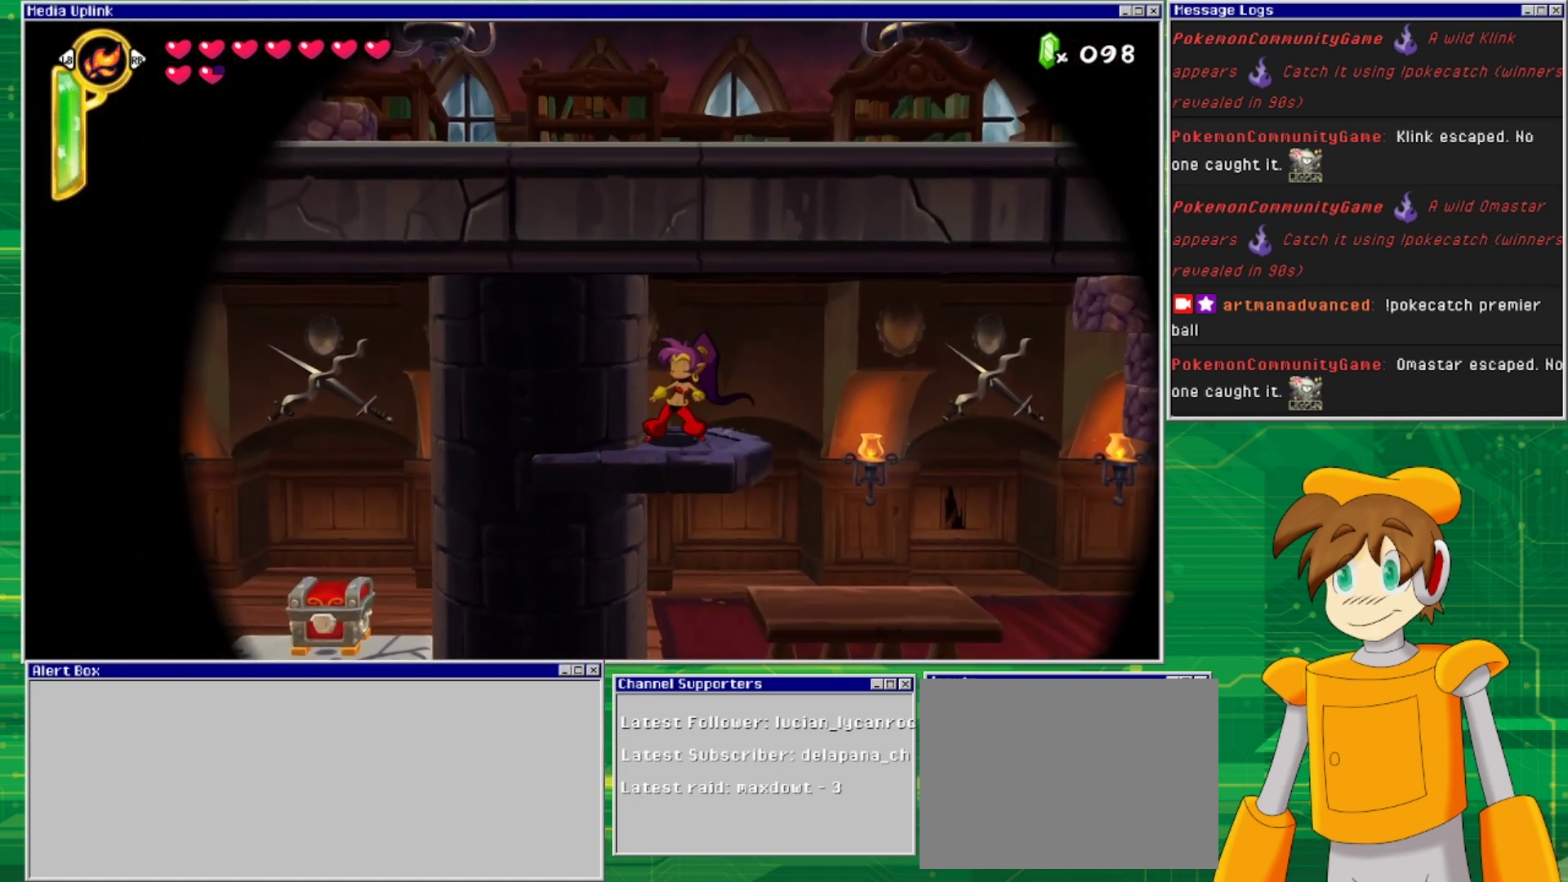
{"buttons": ["DPAD_RIGHT"], "events": [[100, "DPAD_RIGHT", "down"]]}
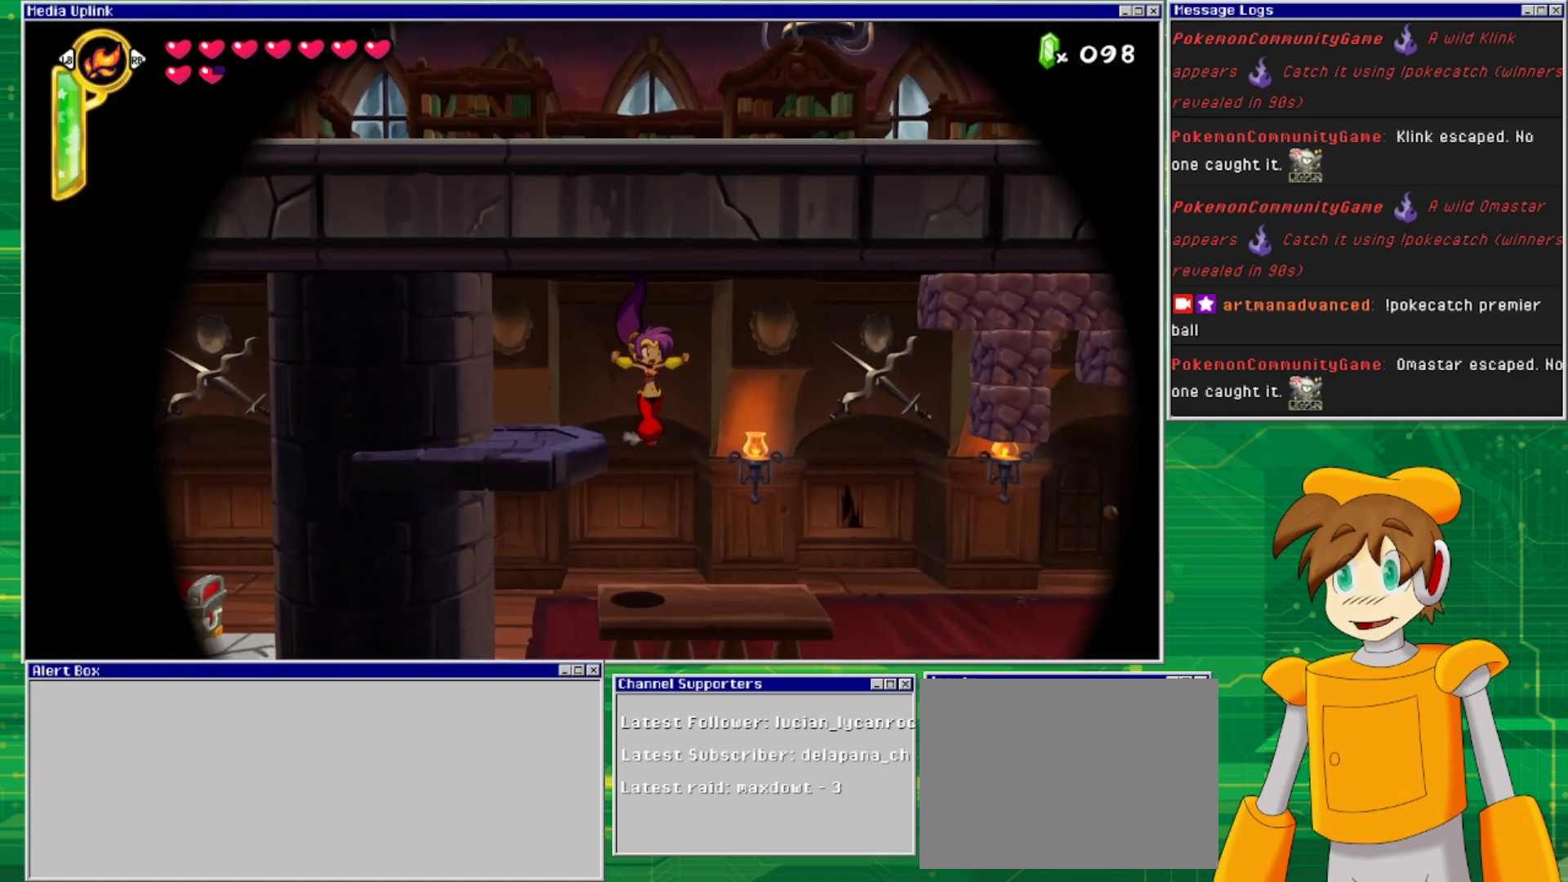
{"buttons": ["CROSS", "DPAD_RIGHT"], "events": [[367, "CROSS", "down"]]}
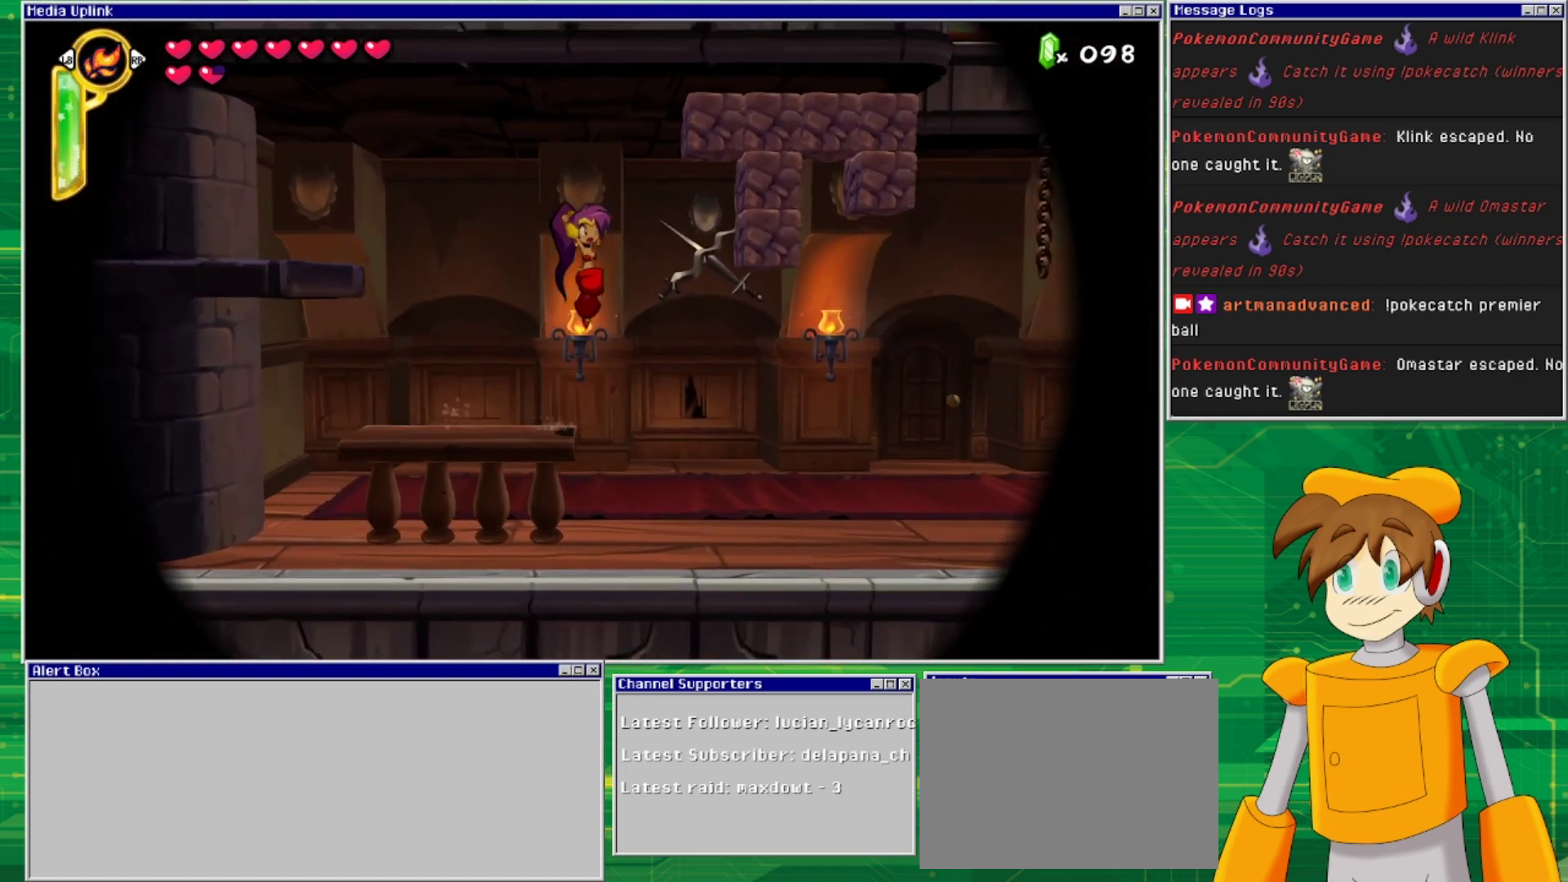
{"buttons": ["SQUARE", "DPAD_RIGHT"], "events": [[100, "DPAD_RIGHT", "up"], [133, "SQUARE", "down"], [233, "CROSS", "up"], [267, "DPAD_RIGHT", "down"], [267, "SQUARE", "up"], [333, "SQUARE", "down"], [433, "SQUARE", "up"], [500, "SQUARE", "down"]]}
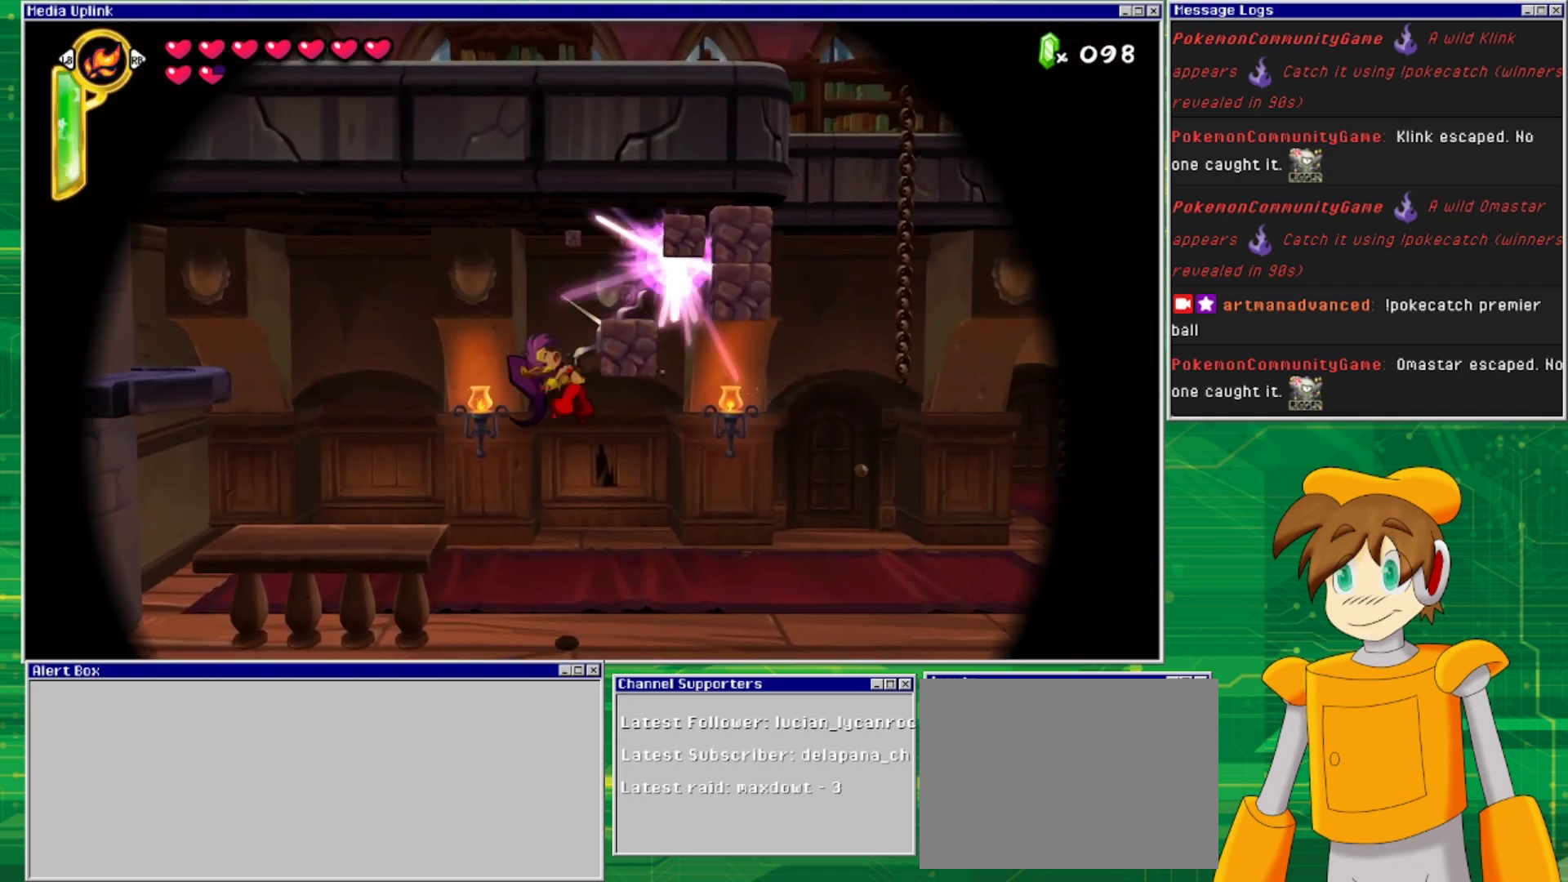
{"buttons": ["DPAD_RIGHT"], "events": [[100, "SQUARE", "up"], [133, "DPAD_RIGHT", "up"], [333, "DPAD_RIGHT", "down"]]}
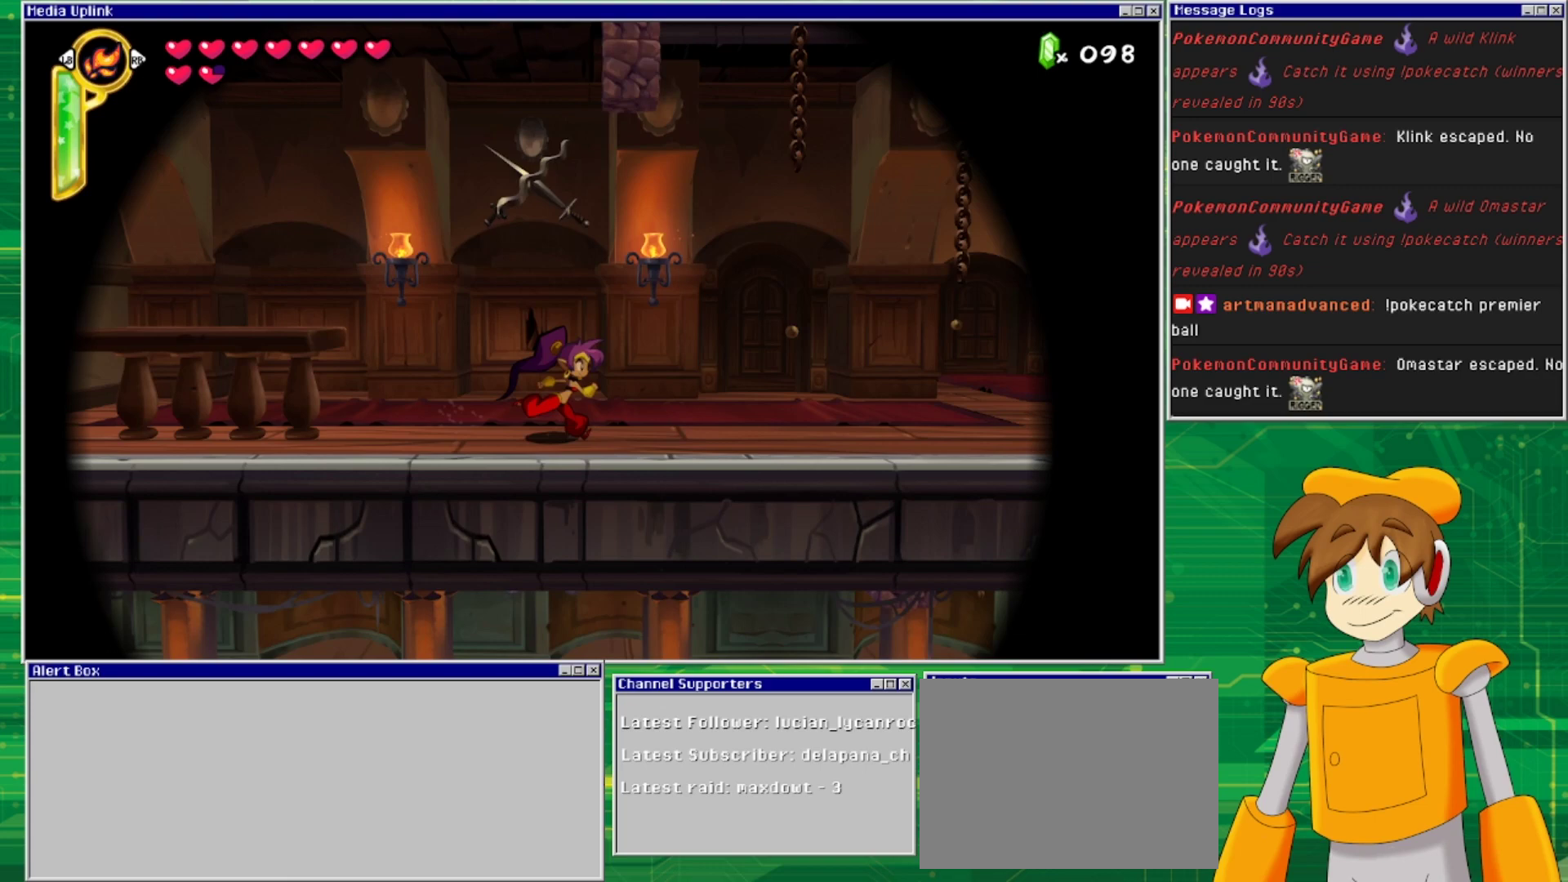
{"buttons": ["CROSS", "DPAD_RIGHT"], "events": [[400, "CROSS", "down"]]}
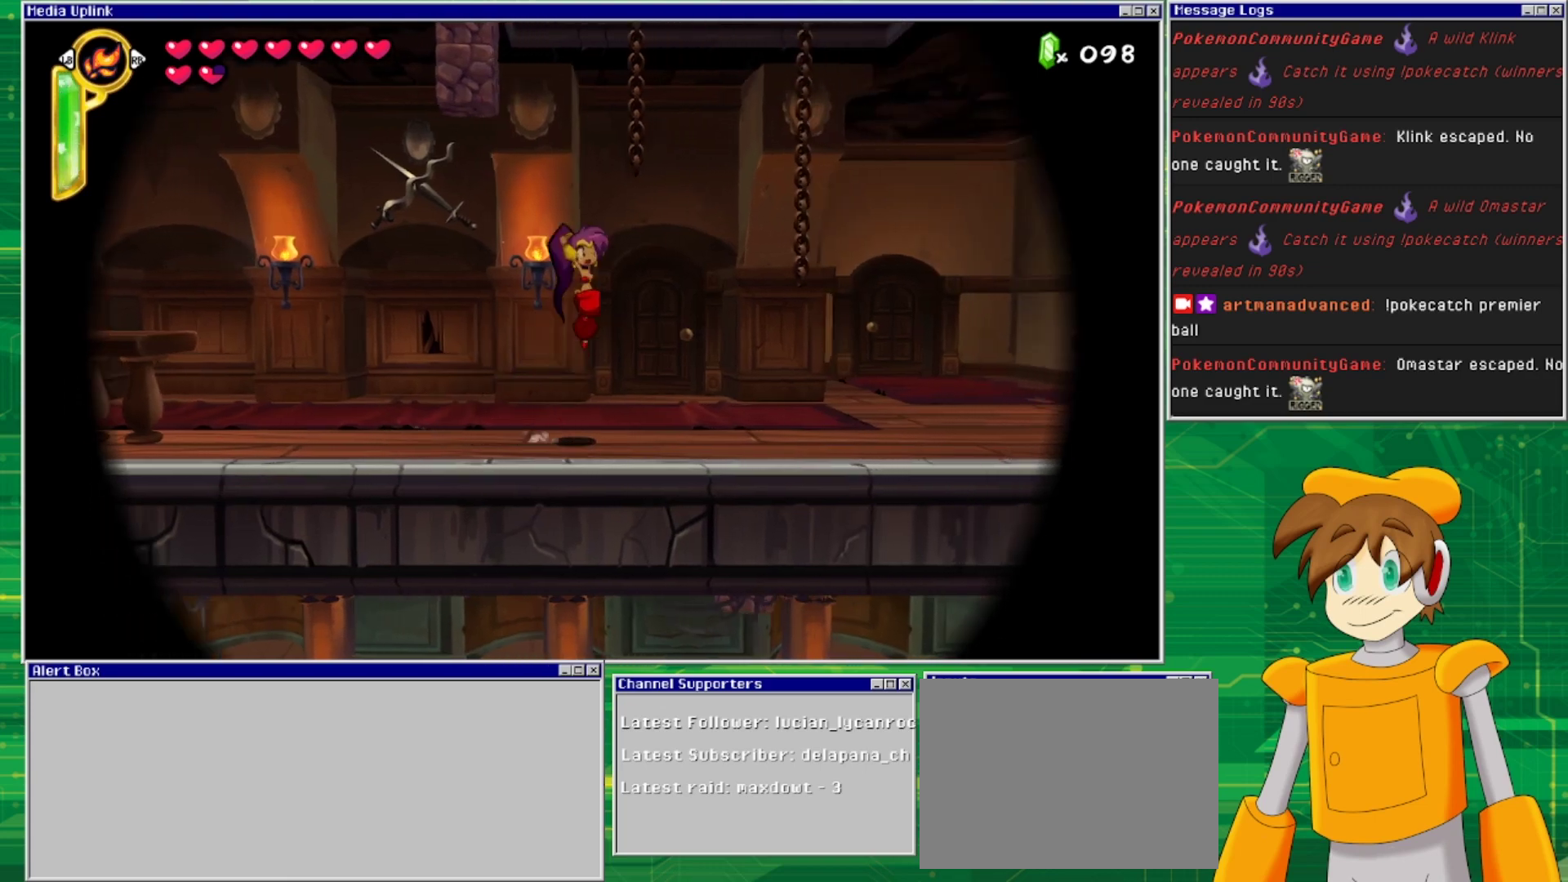
{"buttons": ["DPAD_UP"], "events": [[167, "DPAD_UP", "down"], [200, "DPAD_RIGHT", "up"], [367, "CROSS", "up"]]}
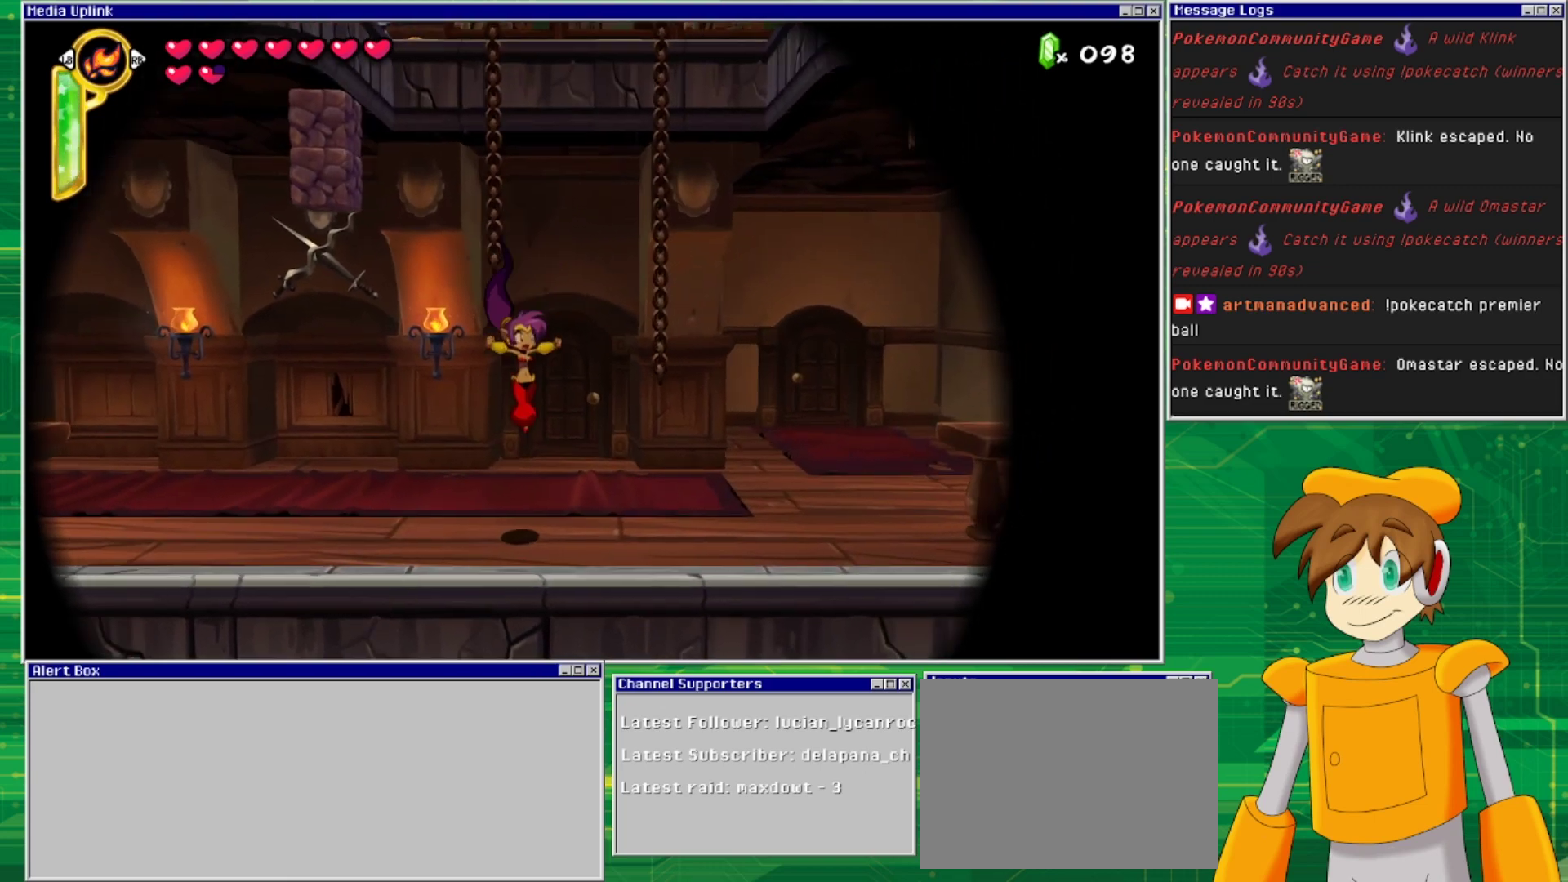
{"buttons": ["CROSS", "DPAD_UP"], "events": [[33, "DPAD_RIGHT", "down"], [67, "DPAD_UP", "up"], [233, "CROSS", "down"], [233, "DPAD_RIGHT", "up"], [300, "DPAD_RIGHT", "down"], [500, "DPAD_RIGHT", "up"], [500, "DPAD_UP", "down"]]}
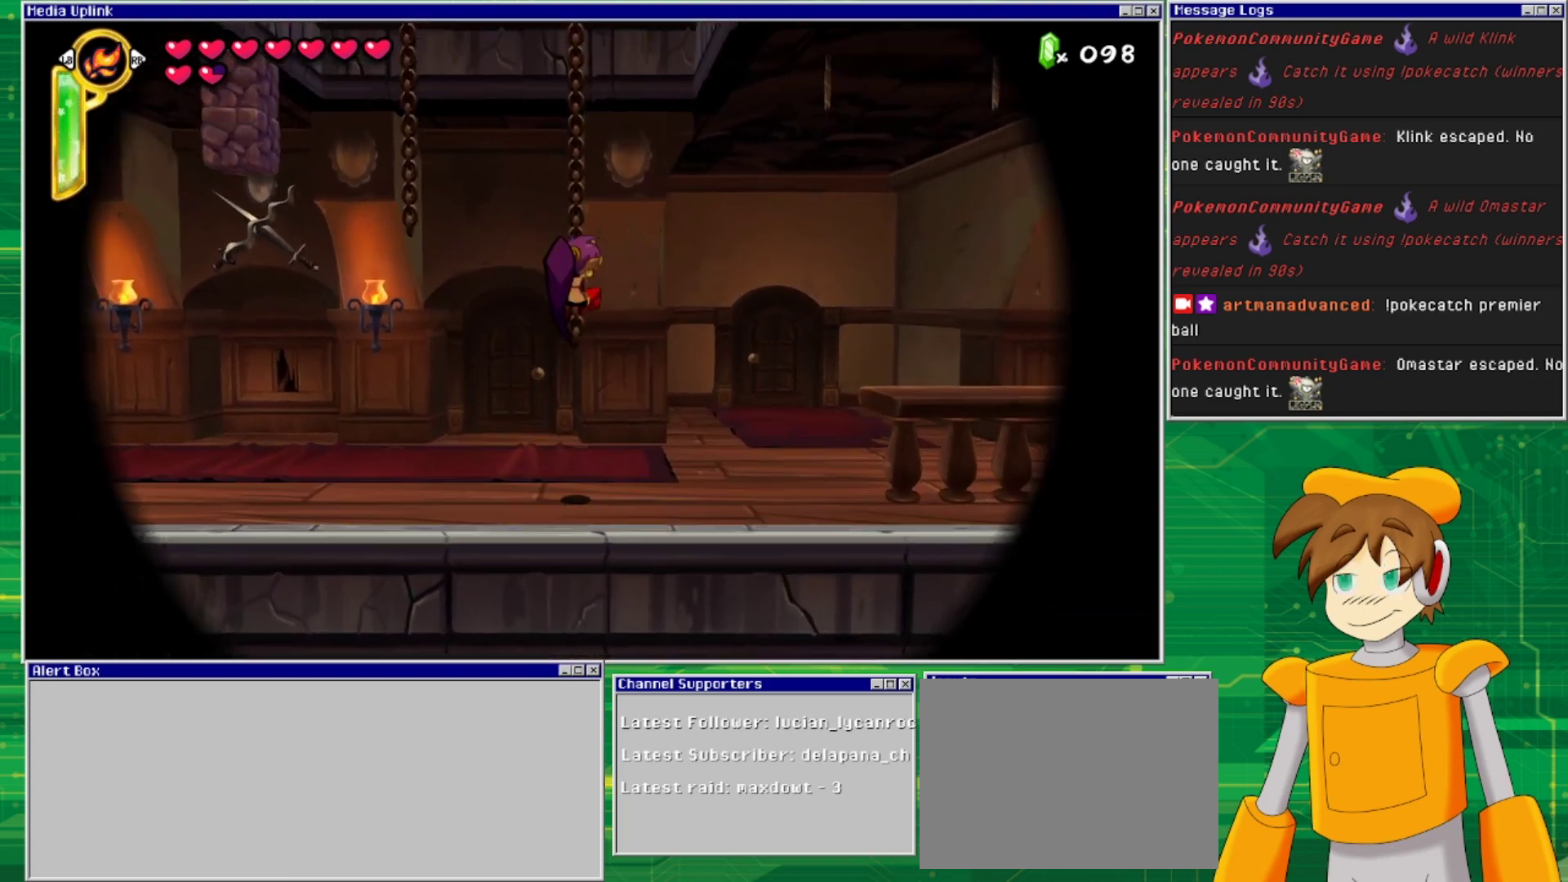
{"buttons": ["CROSS", "DPAD_LEFT"], "events": [[100, "CROSS", "up"], [267, "CROSS", "down"], [267, "DPAD_LEFT", "down"], [300, "DPAD_UP", "up"]]}
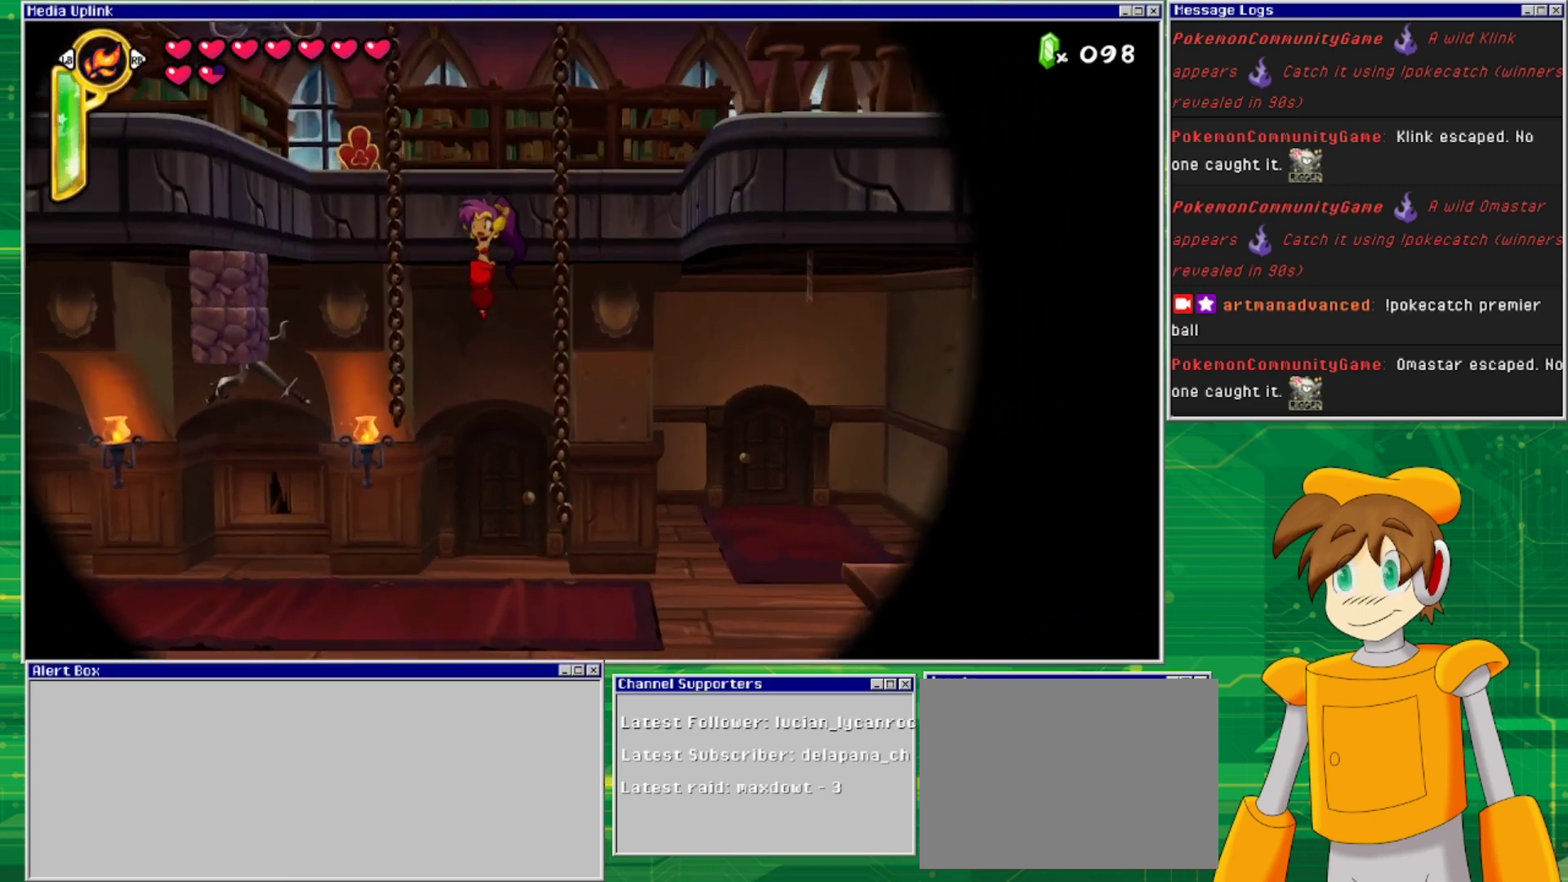
{"buttons": ["DPAD_UP"], "events": [[267, "DPAD_UP", "down"], [300, "CROSS", "up"], [300, "DPAD_LEFT", "up"]]}
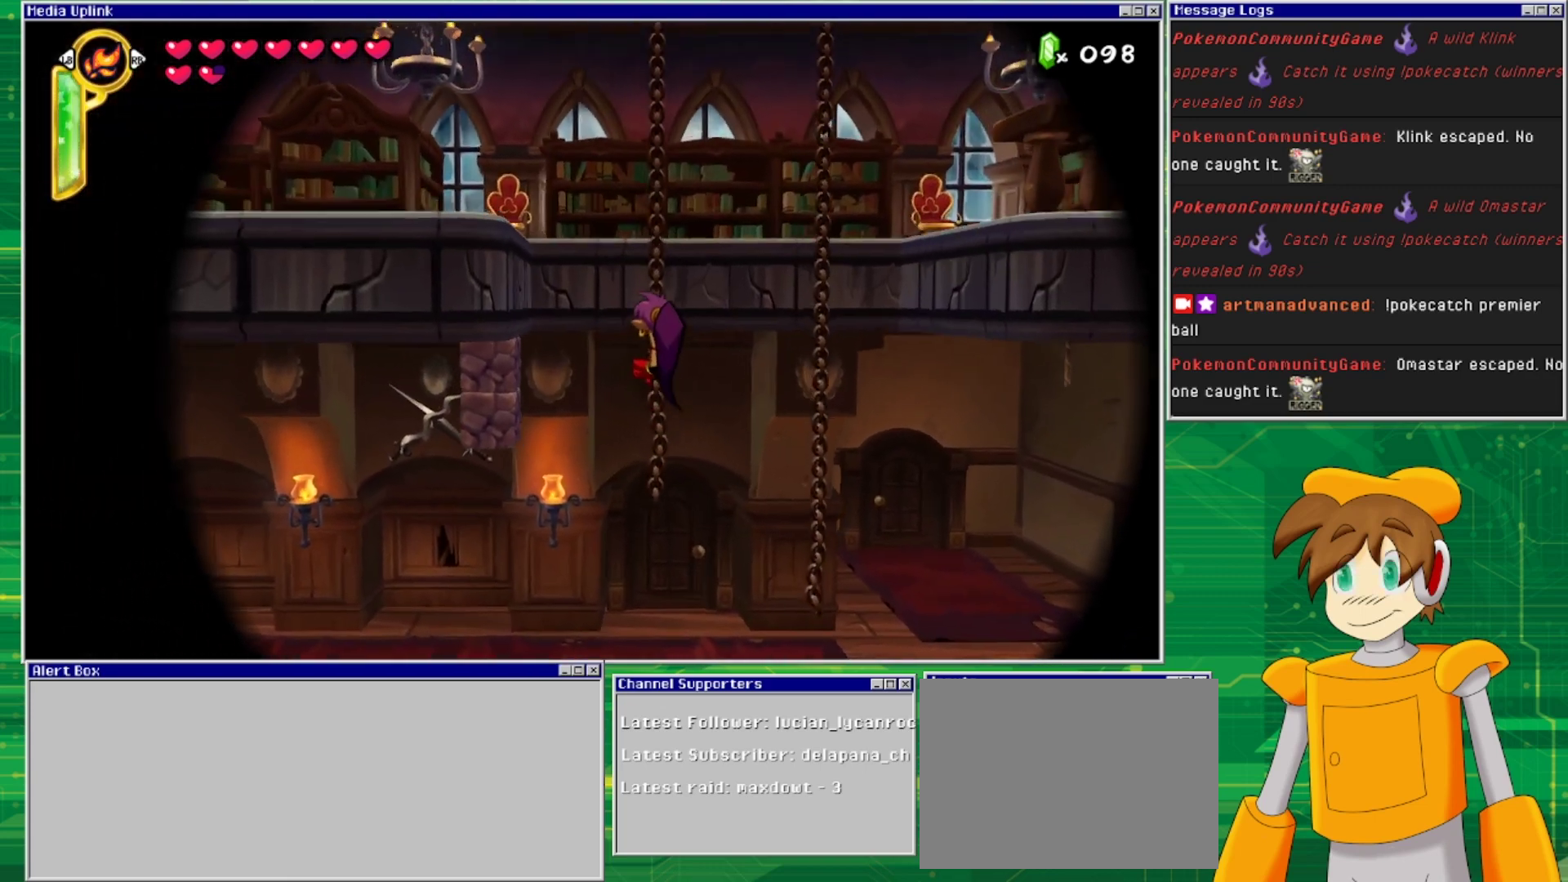
{"buttons": ["DPAD_UP"], "events": []}
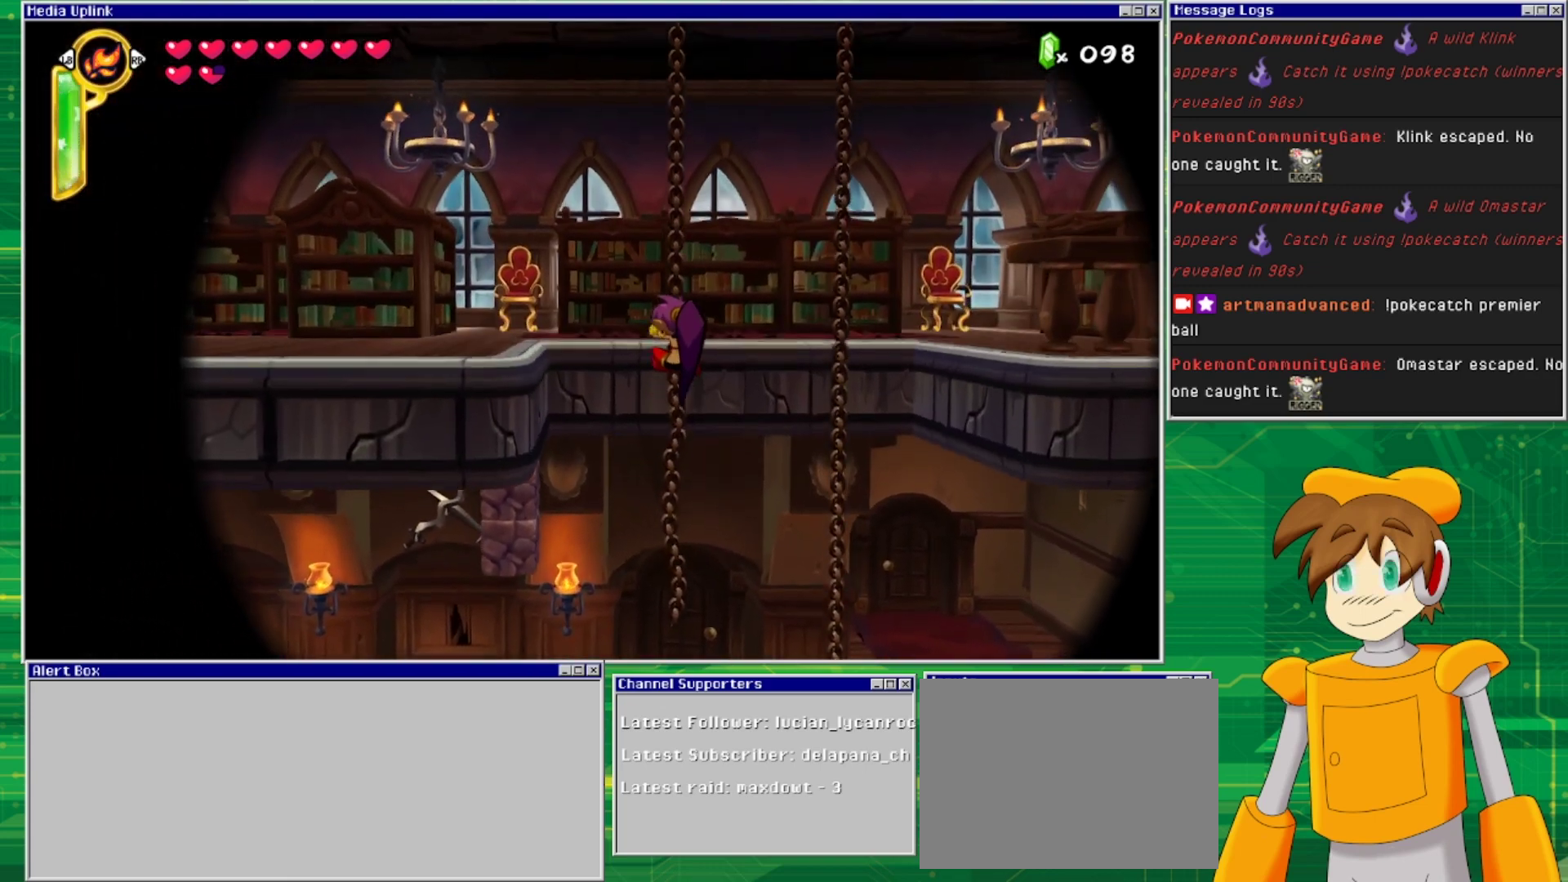
{"buttons": ["CROSS", "DPAD_RIGHT"], "events": [[200, "DPAD_RIGHT", "down"], [200, "DPAD_UP", "up"], [233, "CROSS", "down"]]}
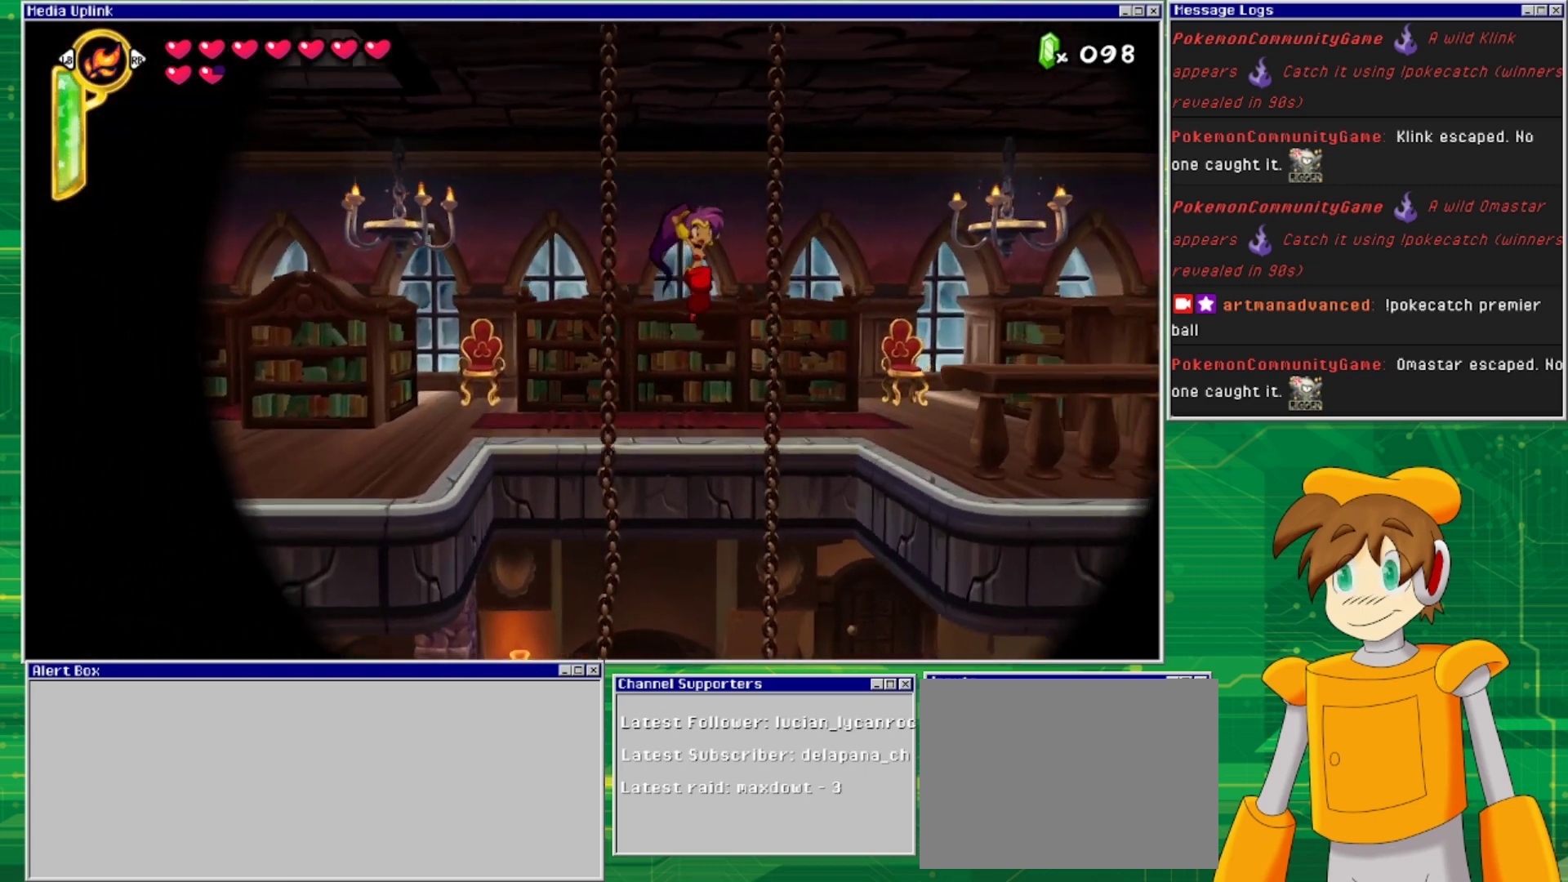
{"buttons": ["DPAD_UP"], "events": [[200, "CROSS", "up"], [200, "DPAD_UP", "down"], [233, "DPAD_RIGHT", "up"]]}
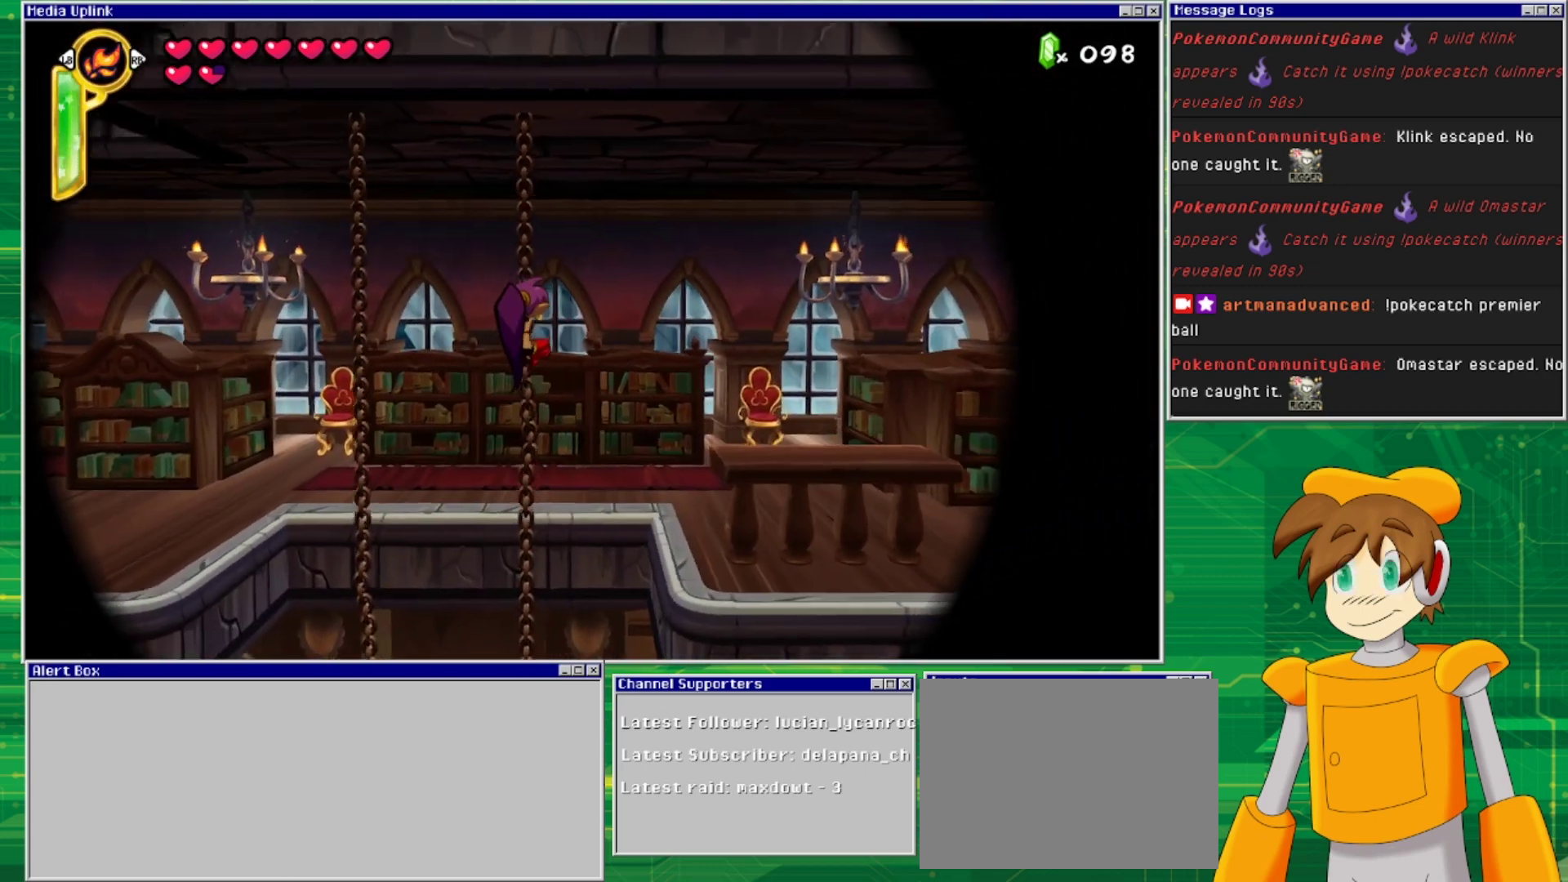
{"buttons": ["DPAD_LEFT"], "events": [[33, "DPAD_UP", "up"], [167, "DPAD_LEFT", "down"], [200, "CROSS", "down"], [433, "CROSS", "up"]]}
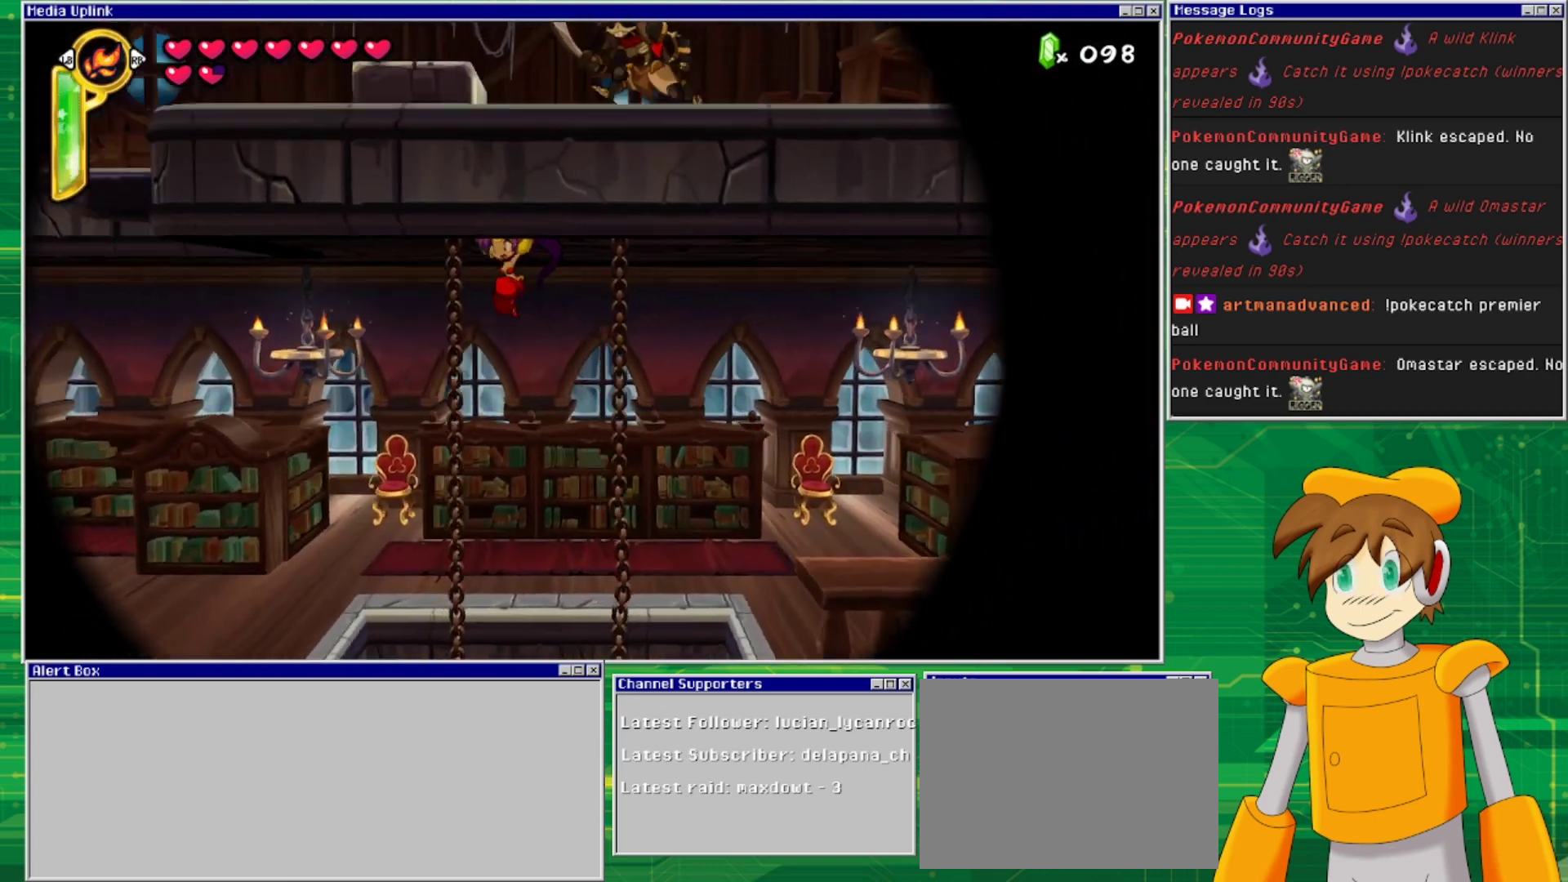
{"buttons": [], "events": [[133, "DPAD_UP", "down"], [200, "DPAD_LEFT", "up"], [367, "DPAD_UP", "up"]]}
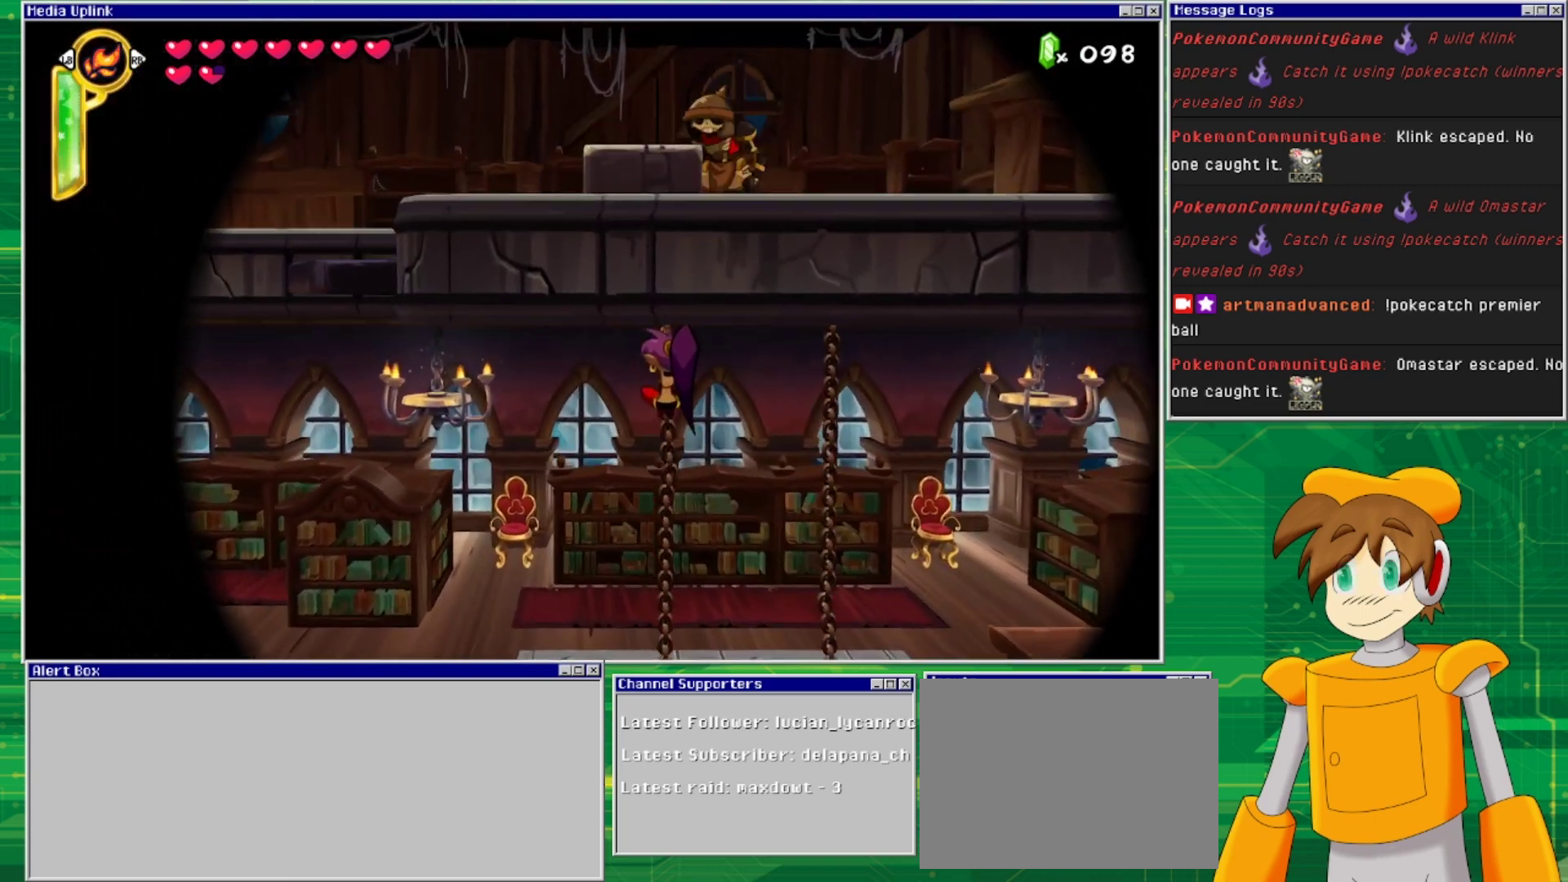
{"buttons": ["DPAD_DOWN"], "events": [[133, "DPAD_DOWN", "down"]]}
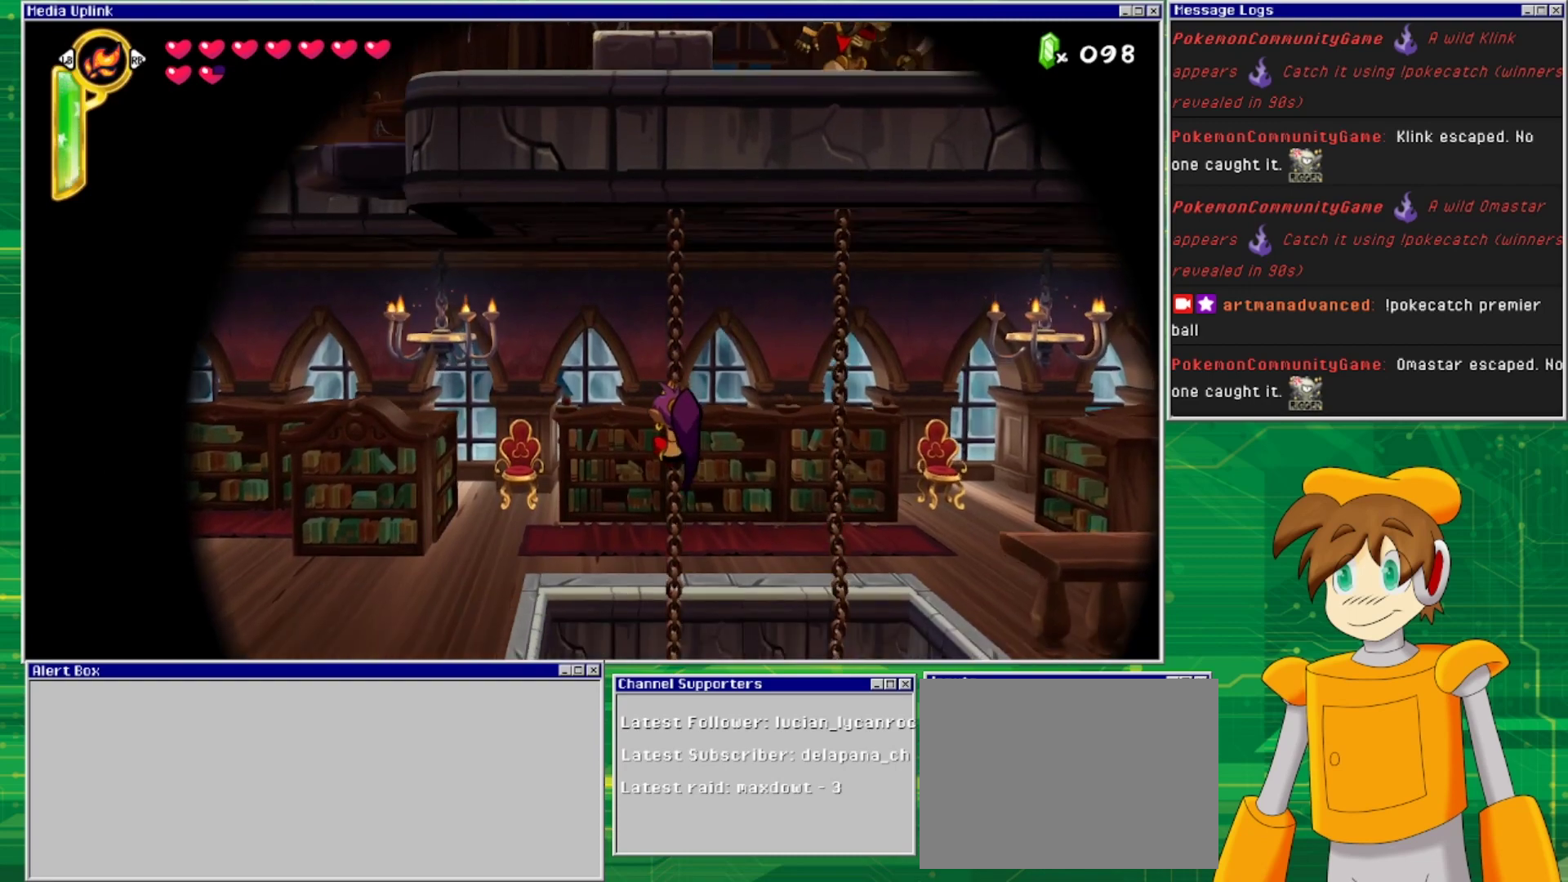
{"buttons": ["CROSS", "DPAD_LEFT"], "events": [[133, "DPAD_DOWN", "up"], [133, "DPAD_LEFT", "down"], [167, "CROSS", "down"]]}
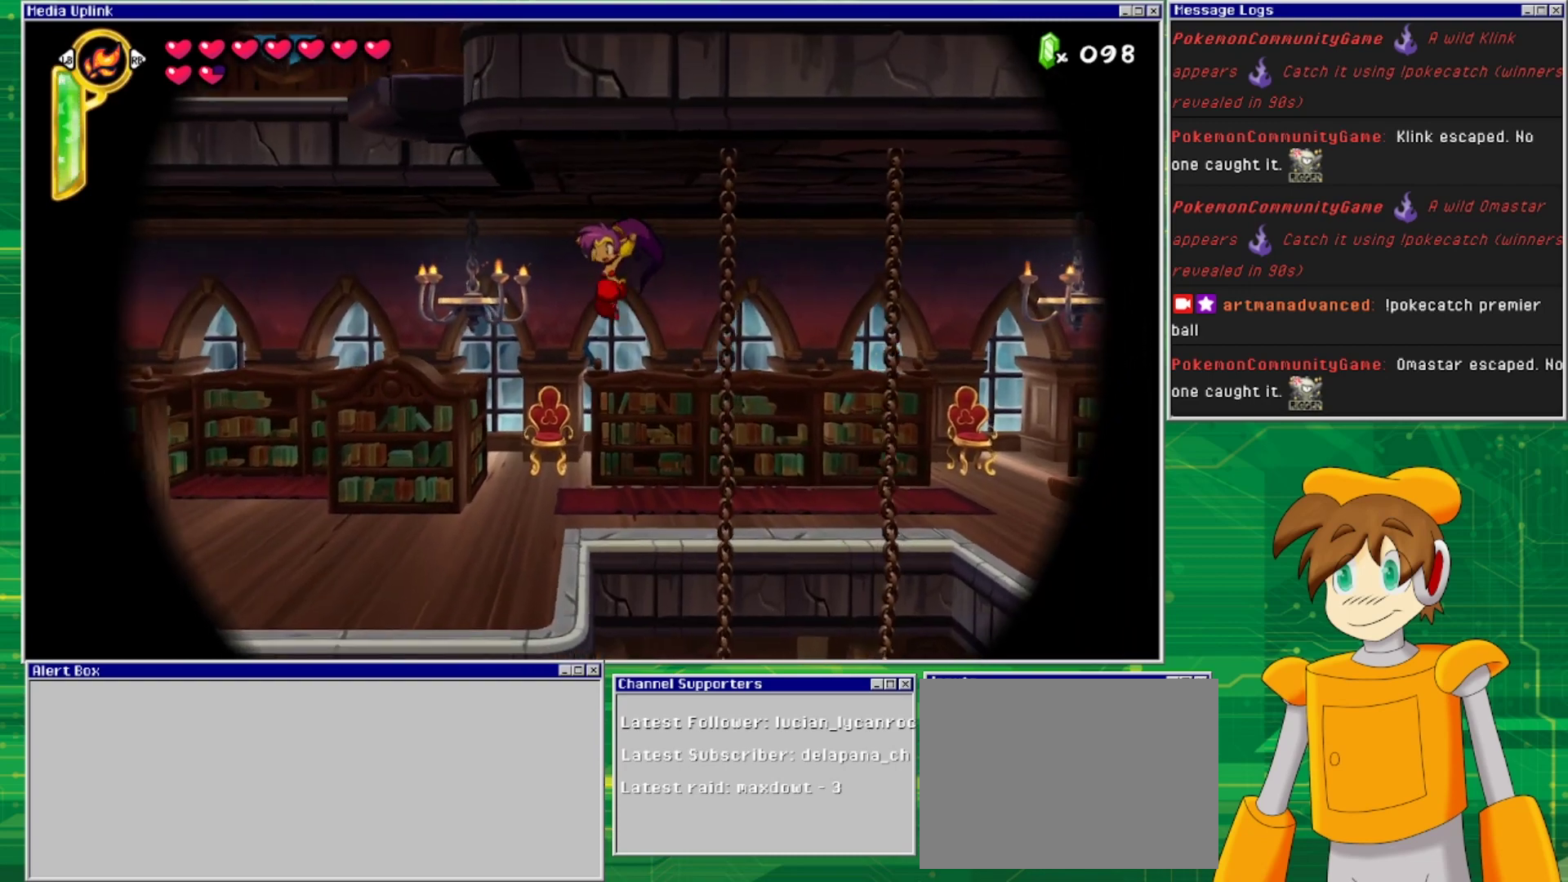
{"buttons": ["DPAD_LEFT"], "events": [[100, "CROSS", "up"]]}
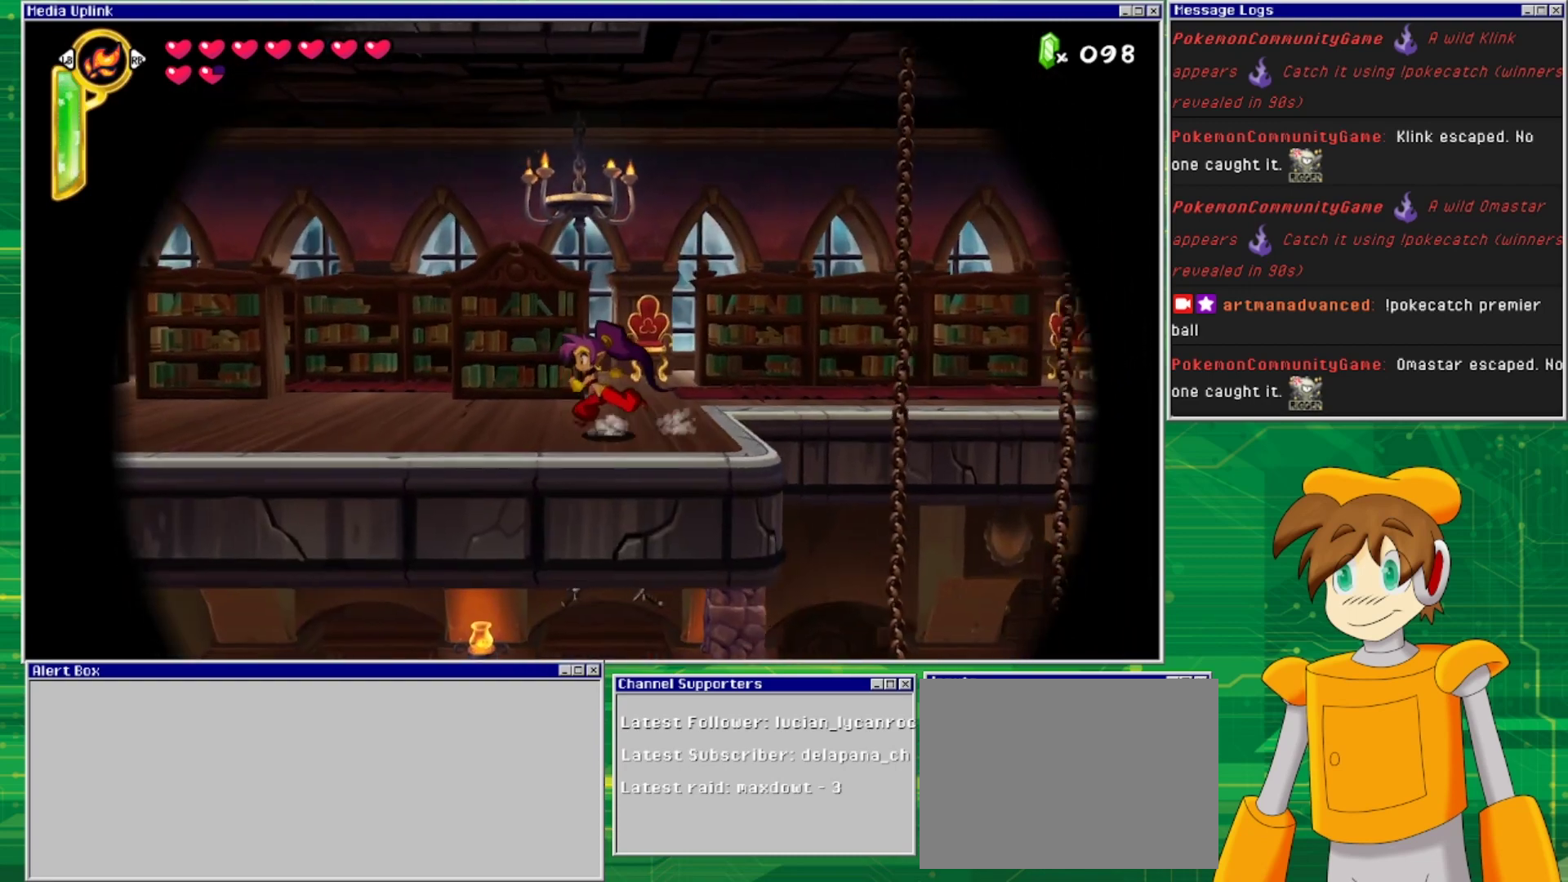
{"buttons": ["DPAD_LEFT"], "events": []}
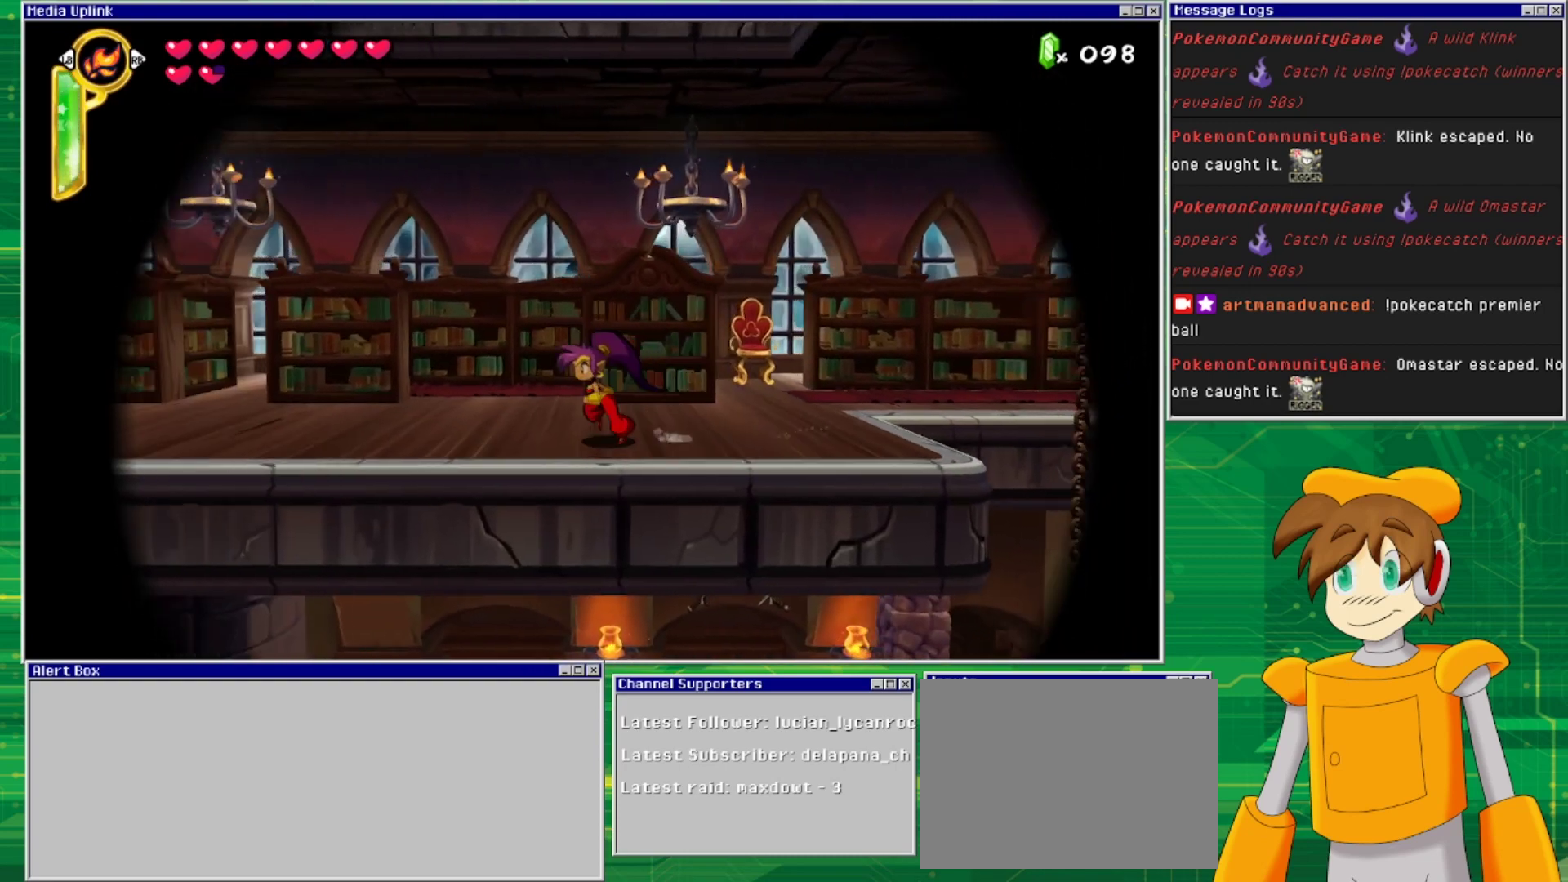
{"buttons": ["DPAD_LEFT"], "events": []}
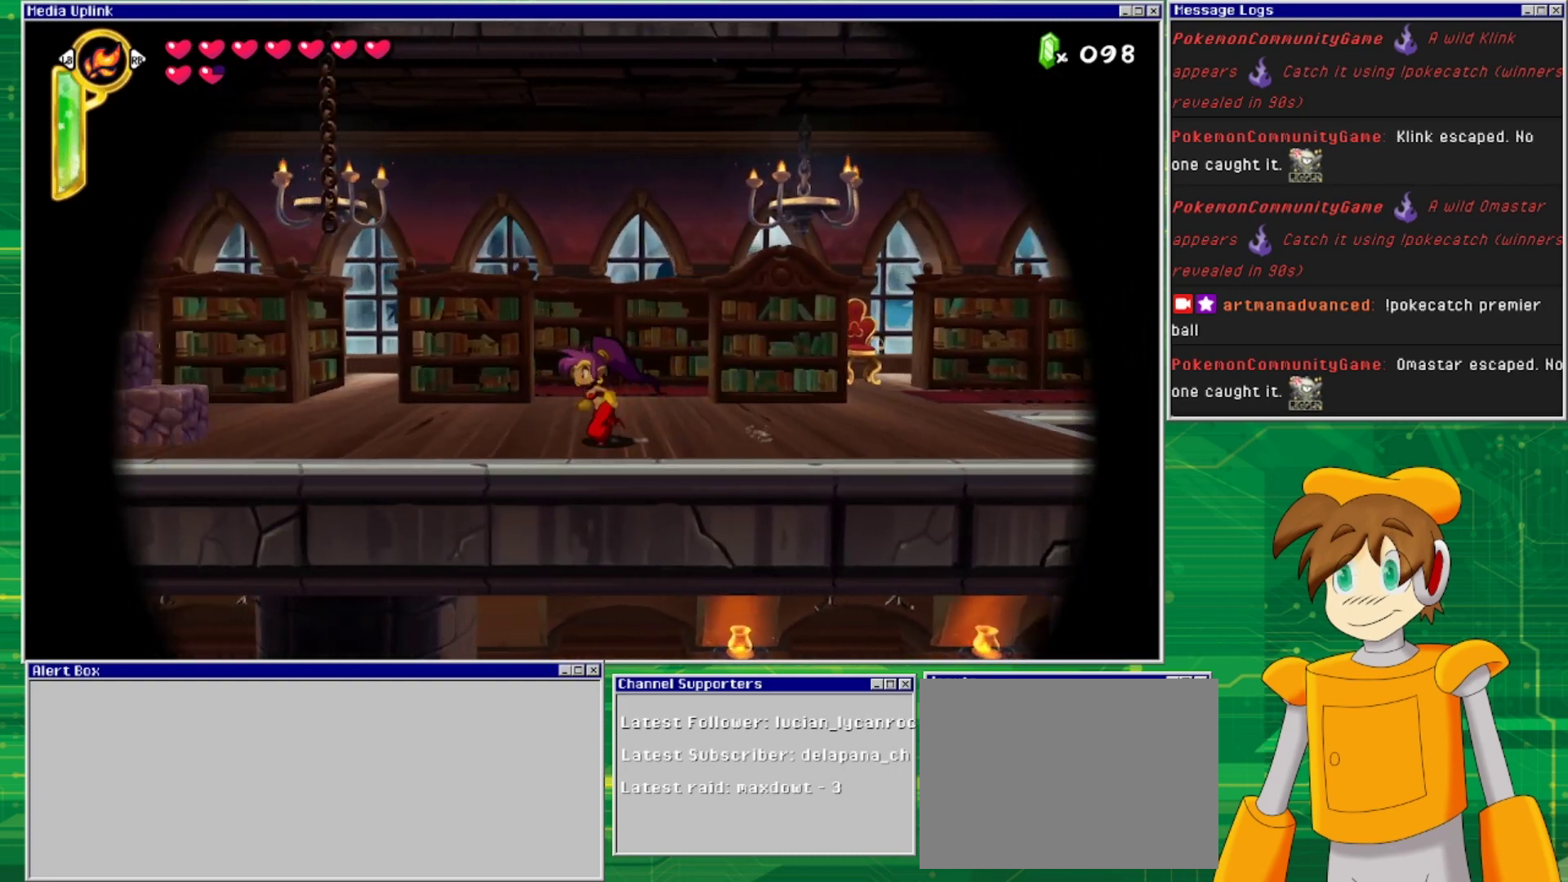
{"buttons": ["DPAD_LEFT"], "events": []}